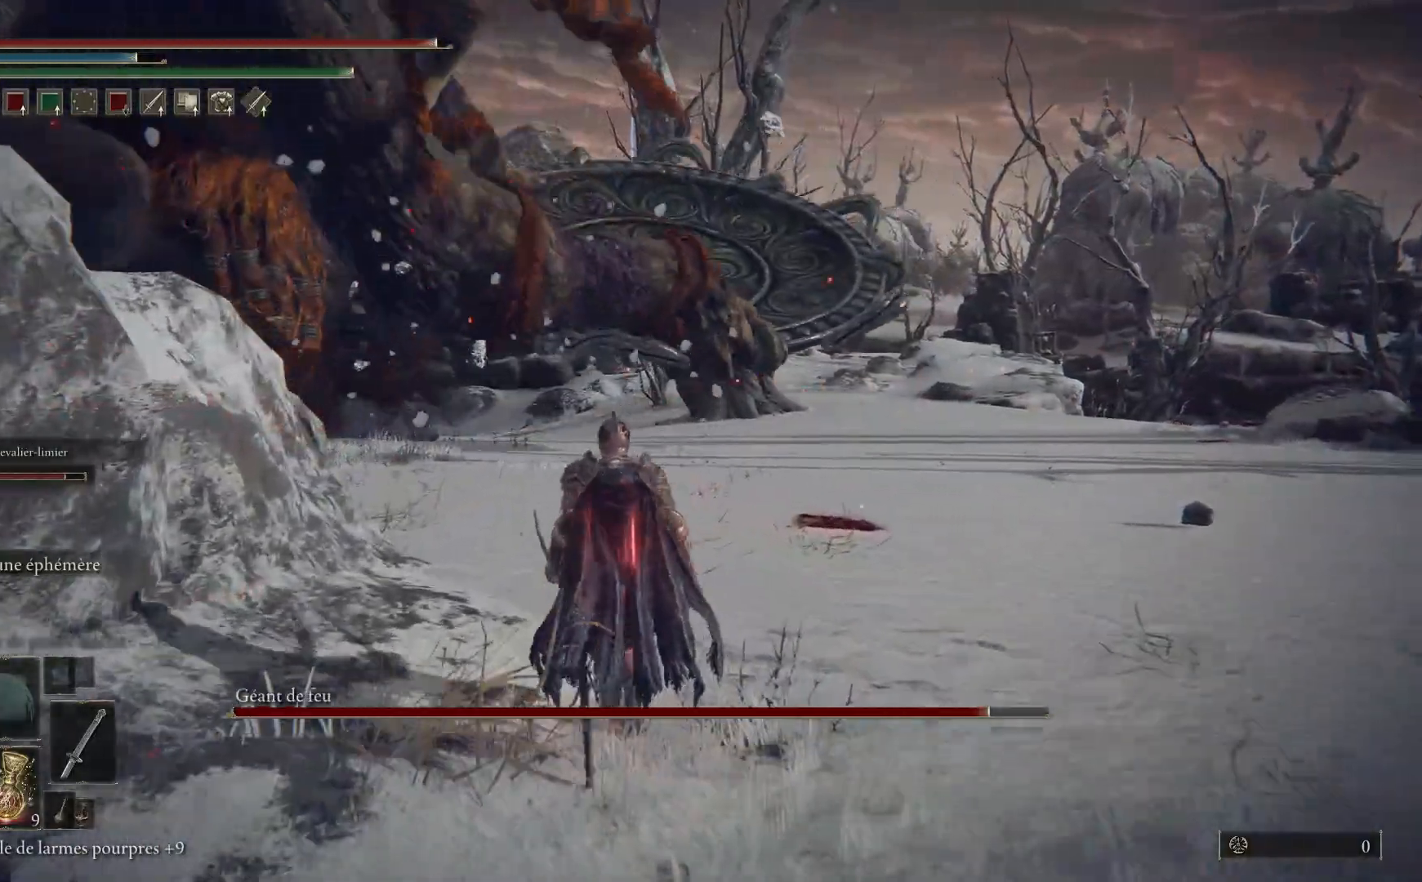
Gameplay with a controller (Xbox layout); each line is a JSON object with the inputs held at the frame after it. "events" lists button and stick changes between this image and that frame as [ms after this image, input, new state], when the widget could be followed in between.
{"buttons": [], "left_stick": "up", "right_stick": "center", "events": []}
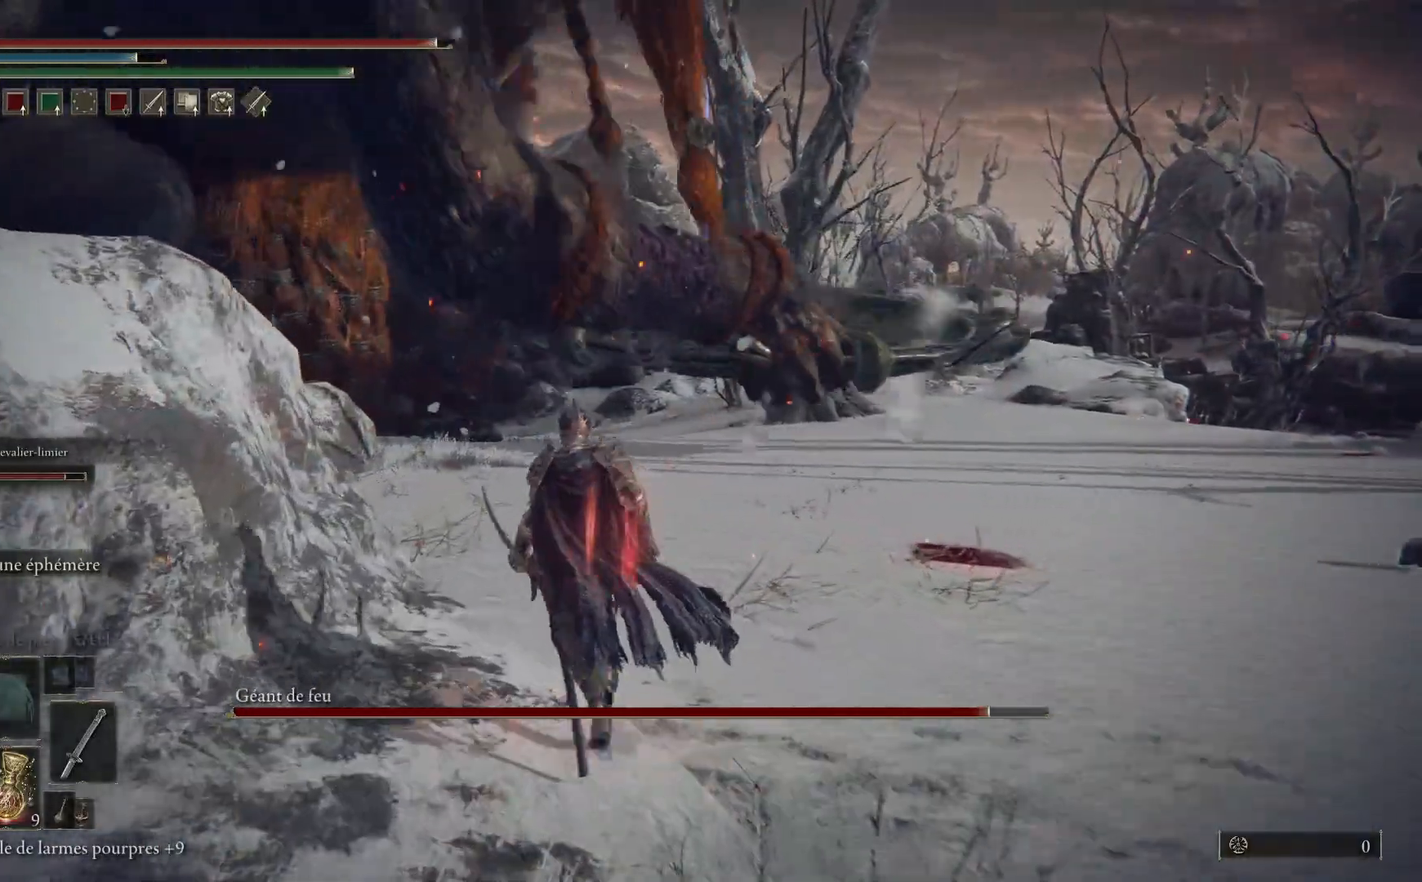
{"buttons": [], "left_stick": "up", "right_stick": "center", "events": [[67, "B", "down"], [200, "B", "up"]]}
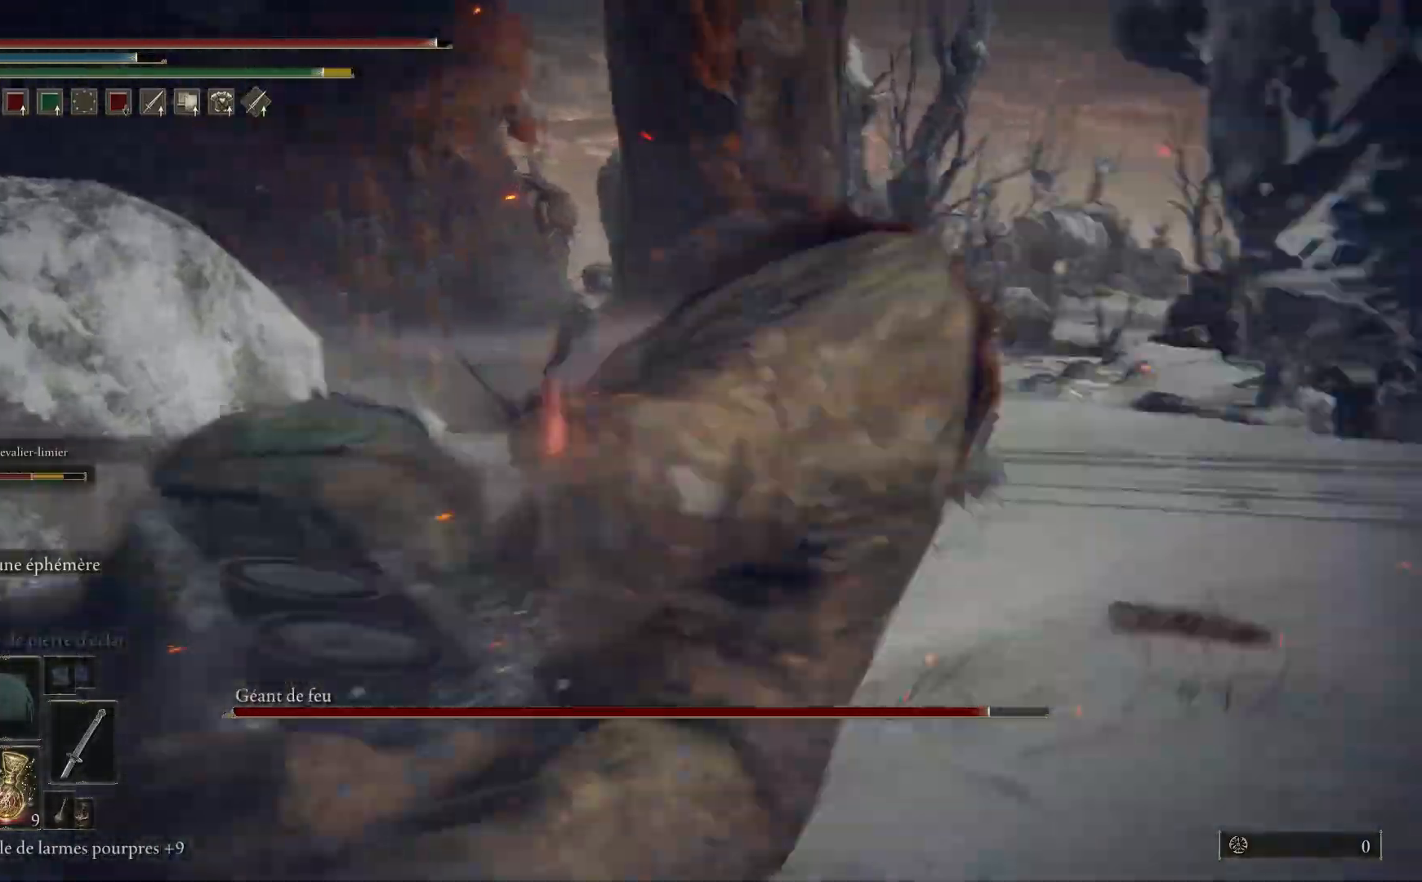
{"buttons": [], "left_stick": "up", "right_stick": "center", "events": []}
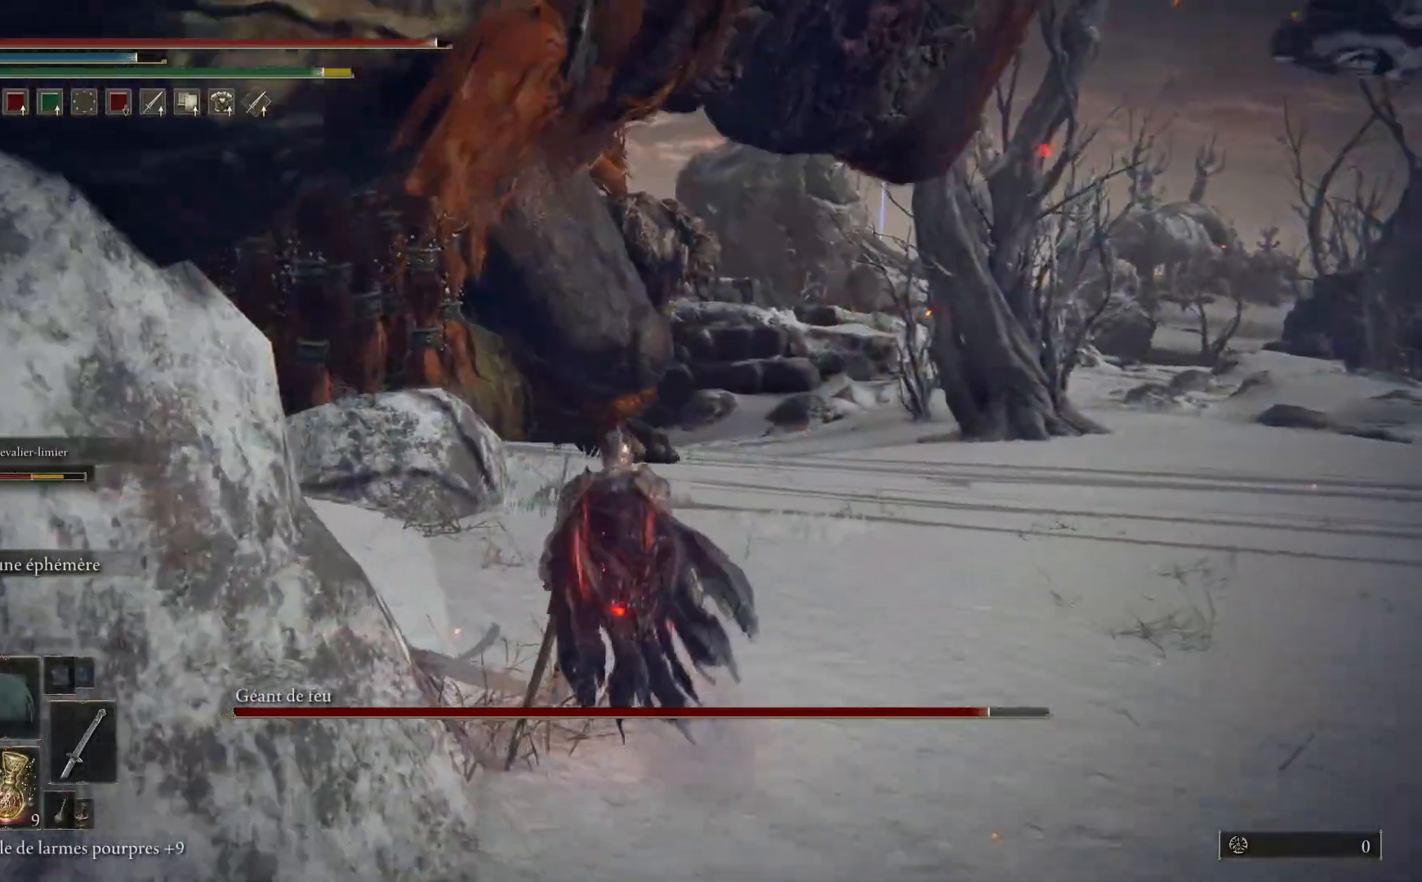
{"buttons": ["B"], "left_stick": "up", "right_stick": "center", "events": [[67, "R3", "down"], [133, "R3", "up"], [317, "B", "down"]]}
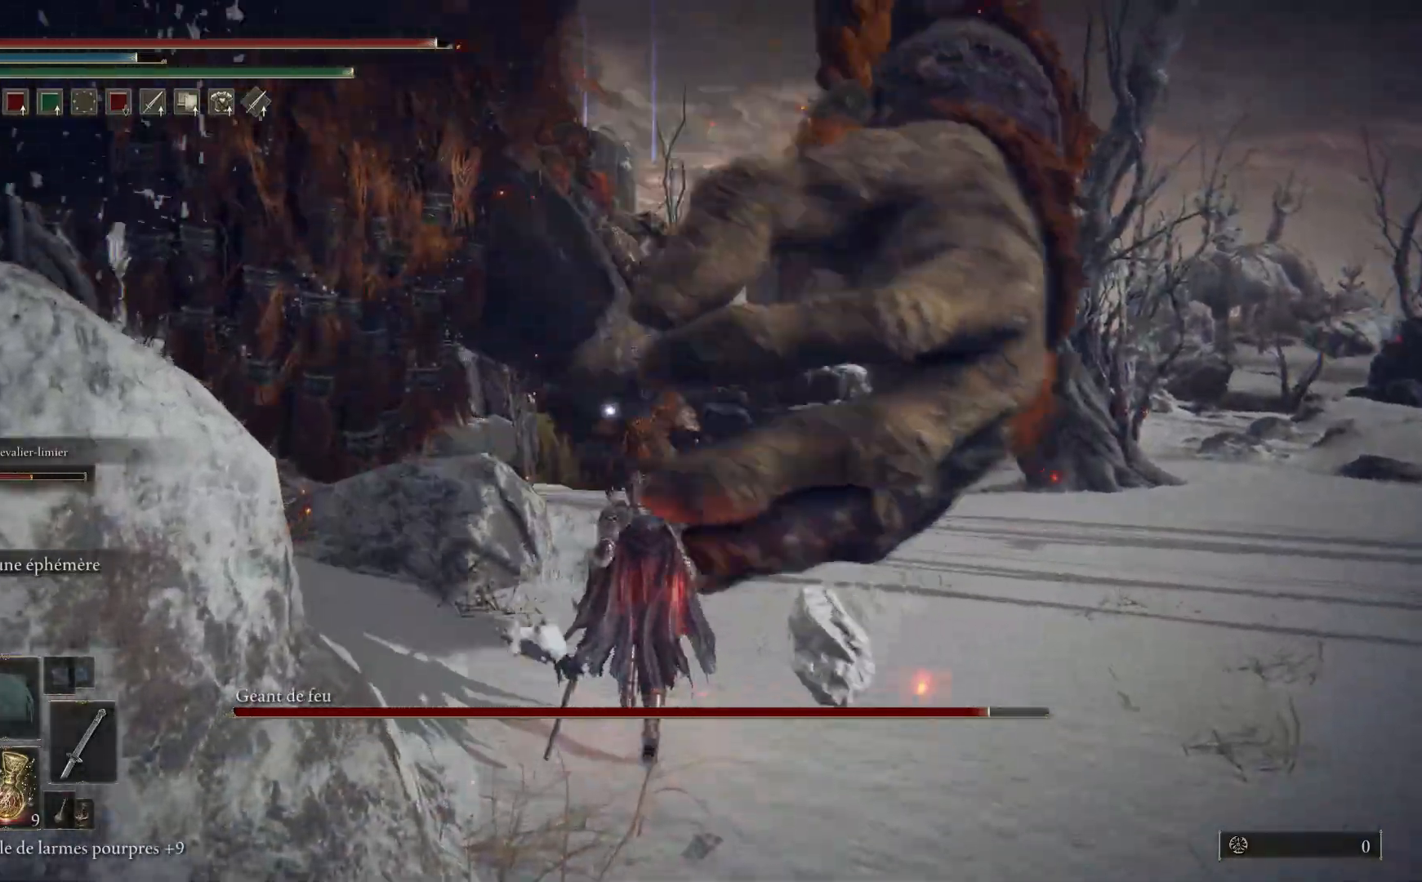
{"buttons": ["B"], "left_stick": "up", "right_stick": "center", "events": []}
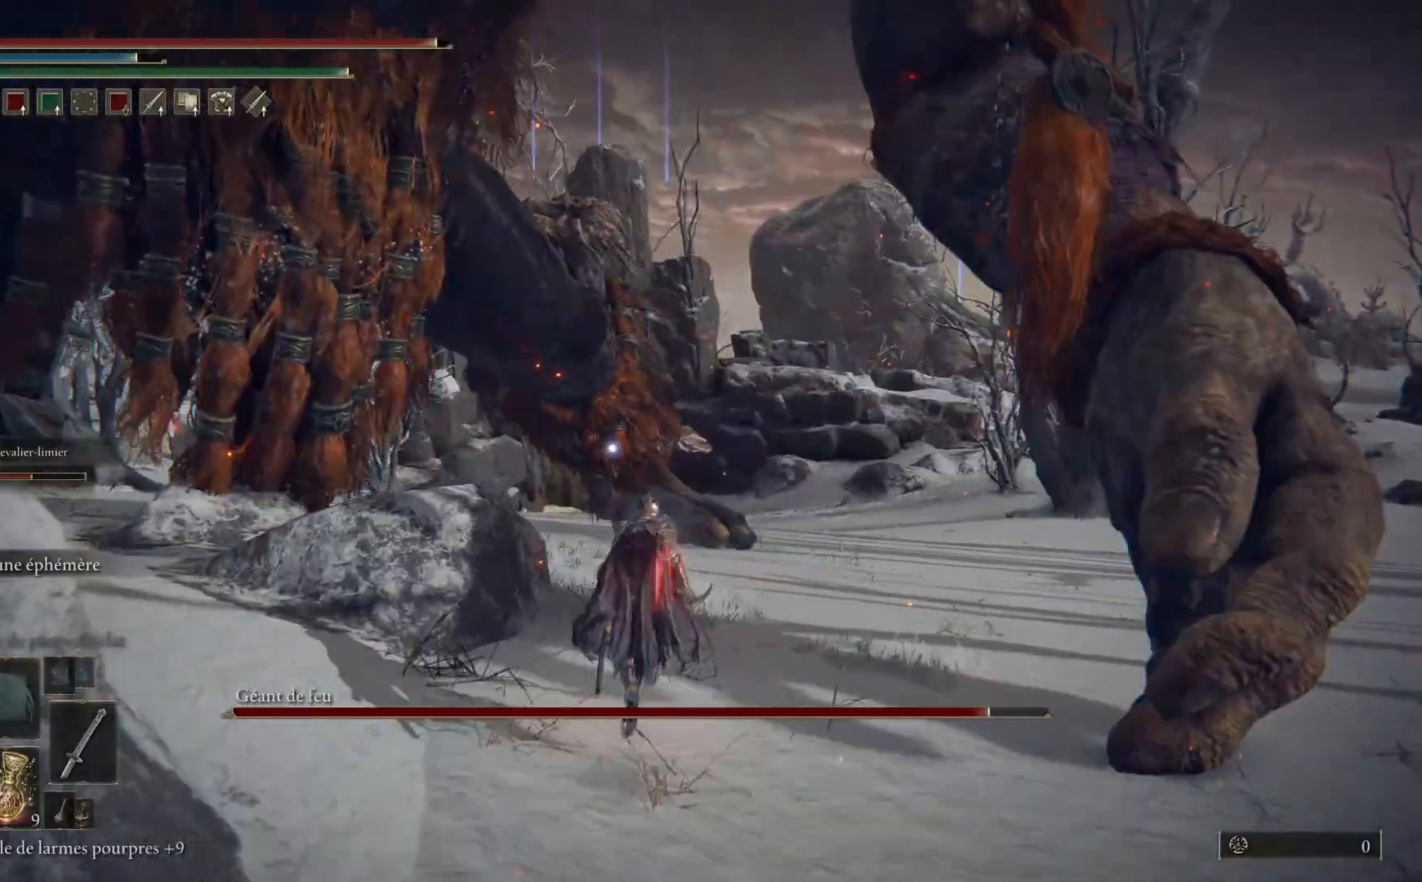
{"buttons": ["B"], "left_stick": "up", "right_stick": "center", "events": []}
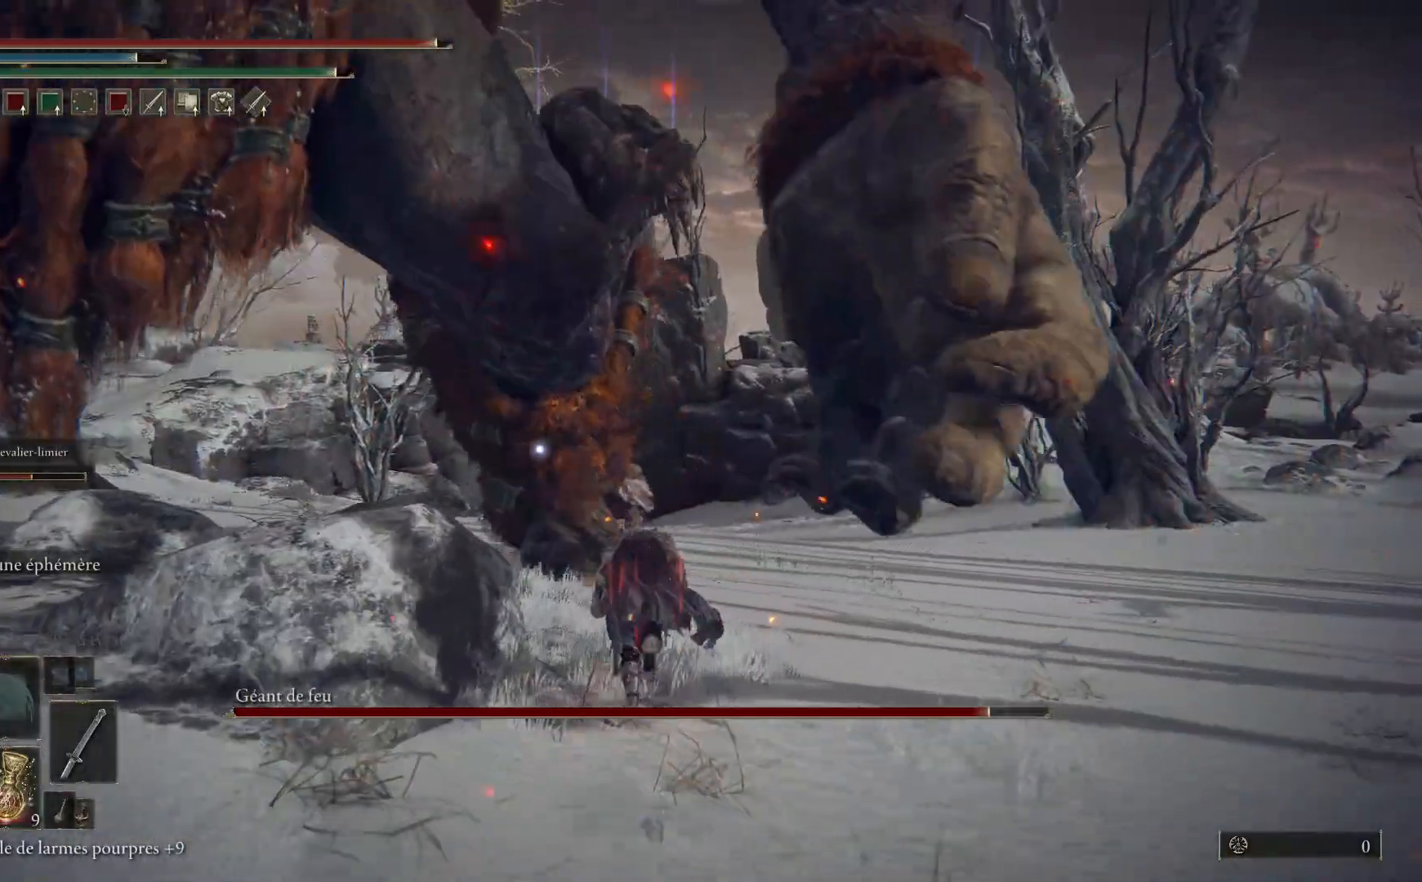
{"buttons": ["B"], "left_stick": "up", "right_stick": "center", "events": []}
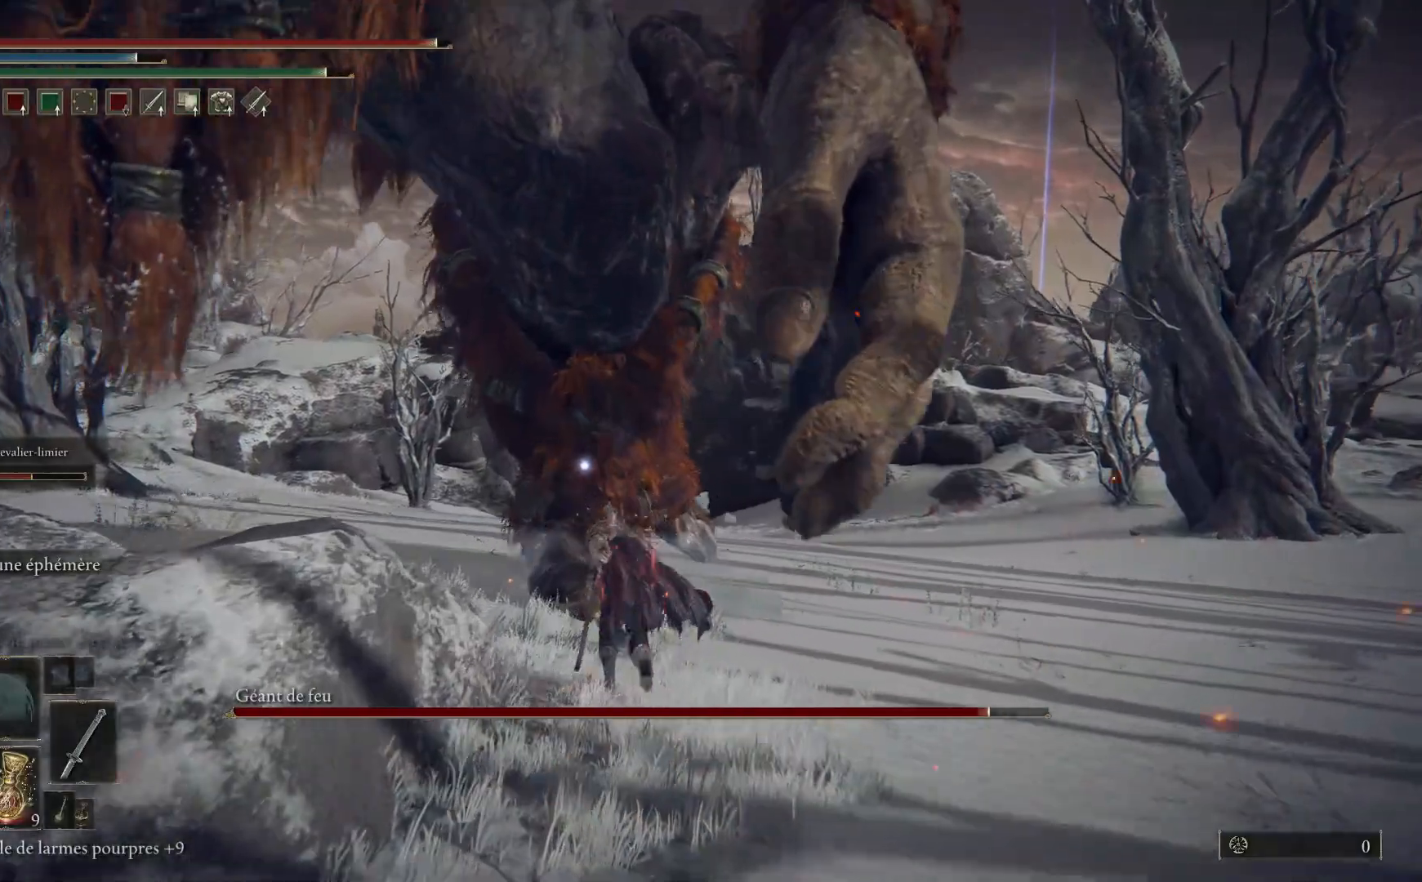
{"buttons": ["L2", "R2"], "left_stick": "up", "right_stick": "center", "events": [[33, "L2", "down"], [83, "B", "up"], [500, "R2", "down"]]}
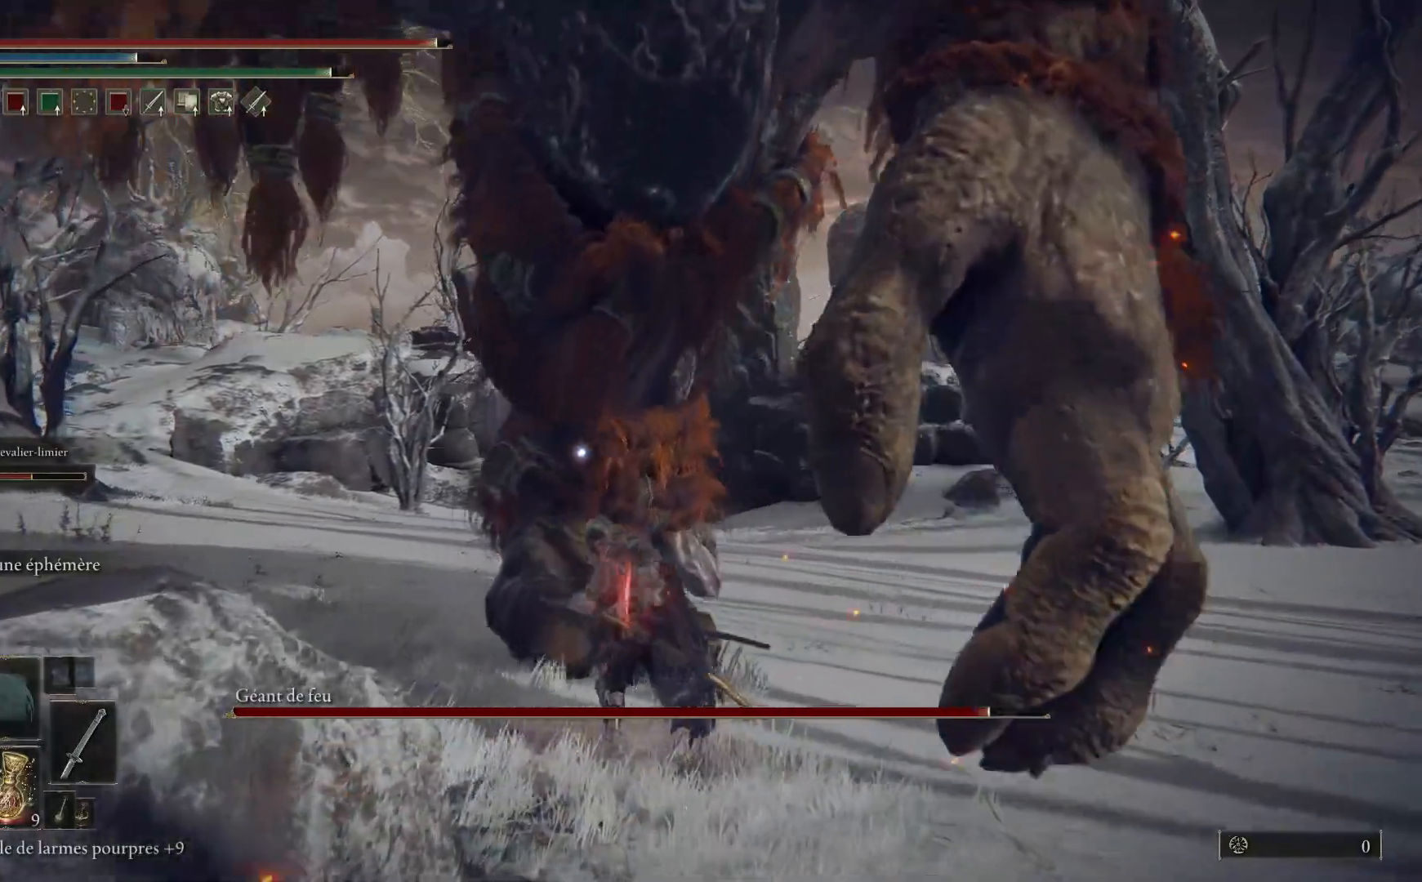
{"buttons": ["L2"], "left_stick": "up", "right_stick": "center", "events": [[167, "R2", "up"]]}
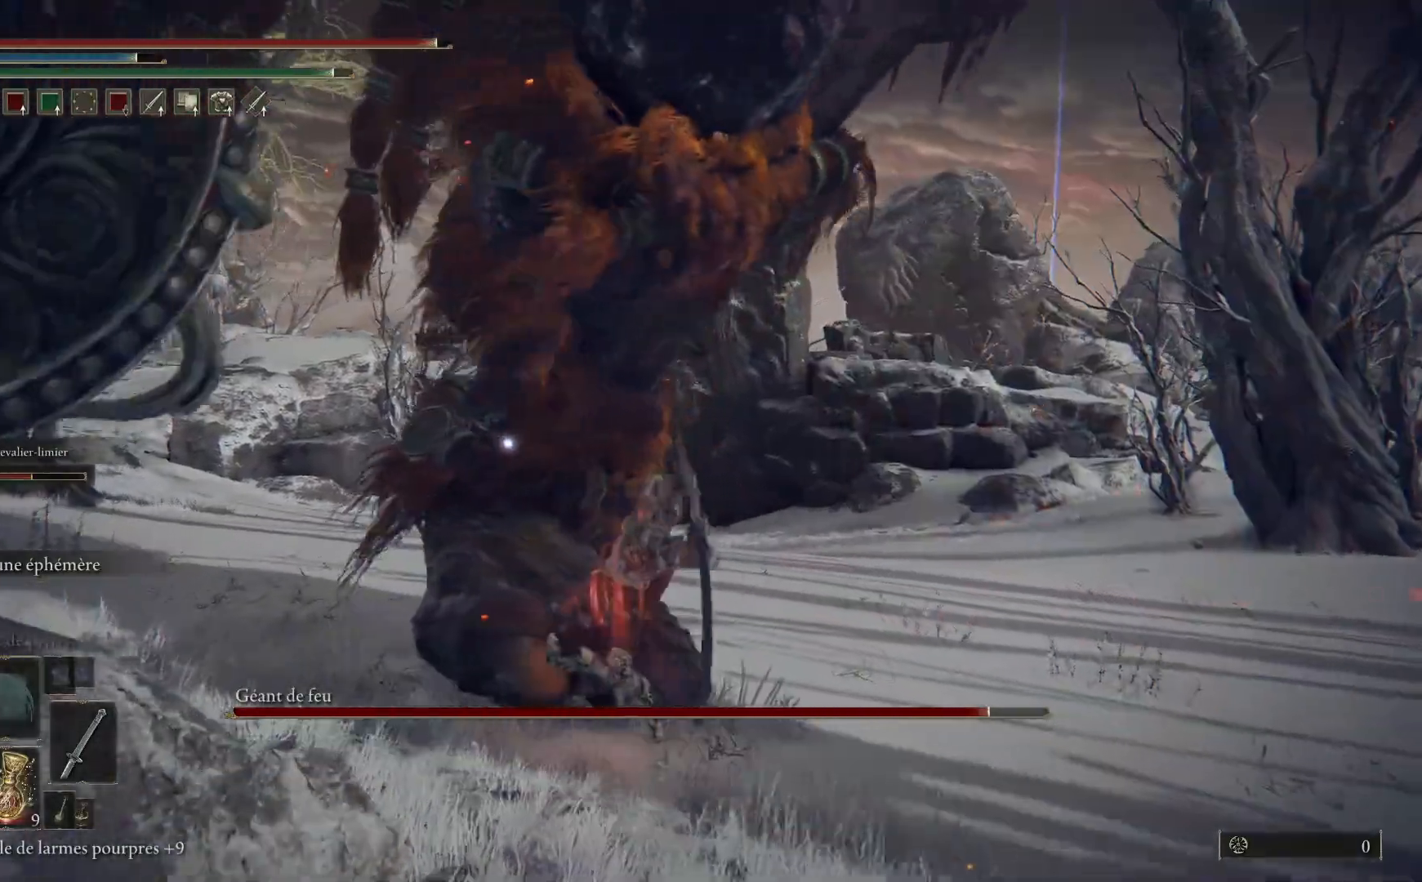
{"buttons": [], "left_stick": "up", "right_stick": "center", "events": [[417, "L2", "up"]]}
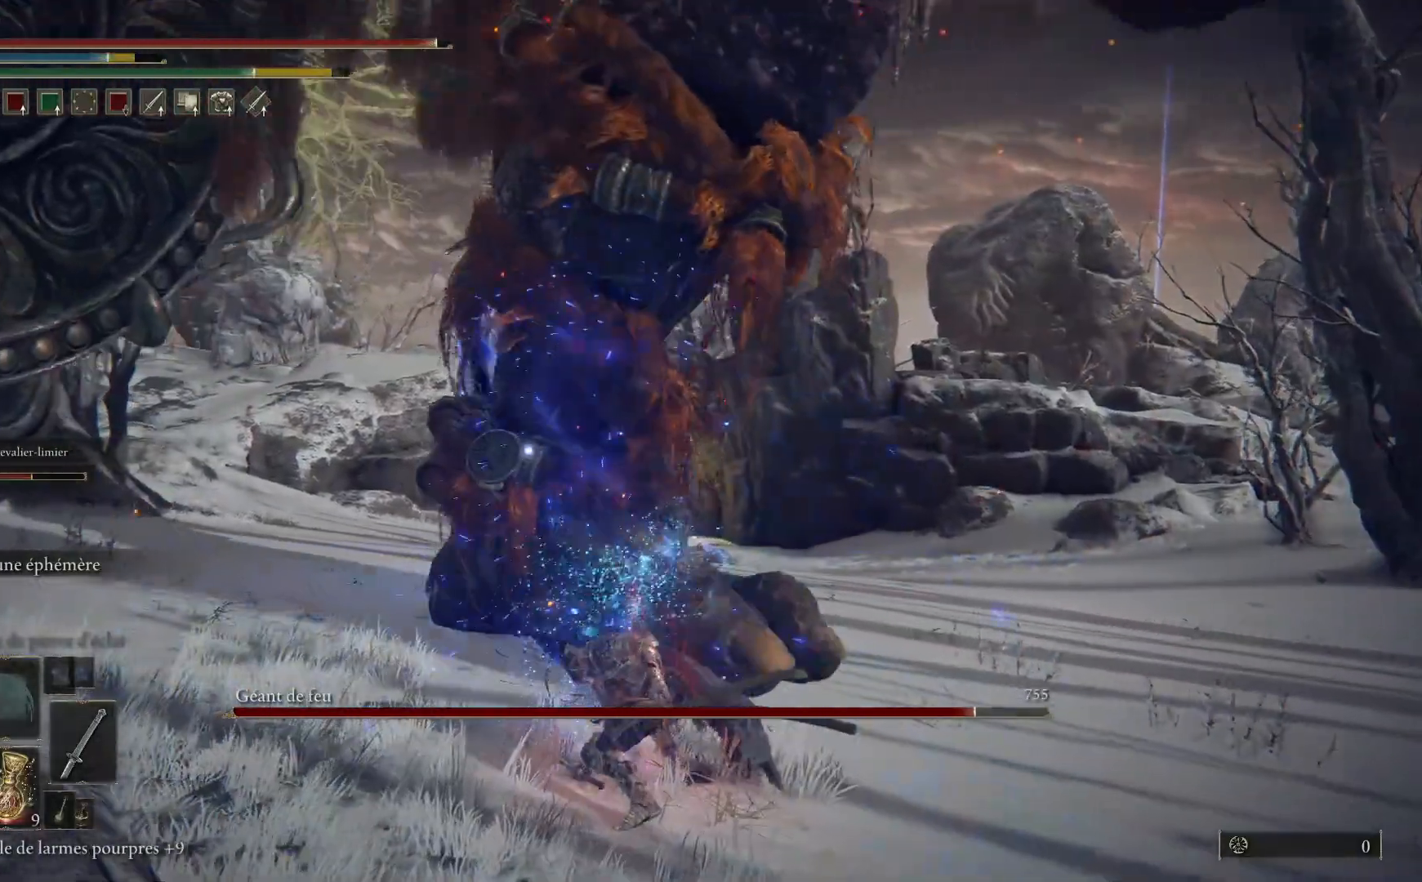
{"buttons": [], "left_stick": "up", "right_stick": "center", "events": [[67, "left_stick", "up-right"], [100, "B", "down"], [267, "B", "up"], [333, "left_stick", "up"]]}
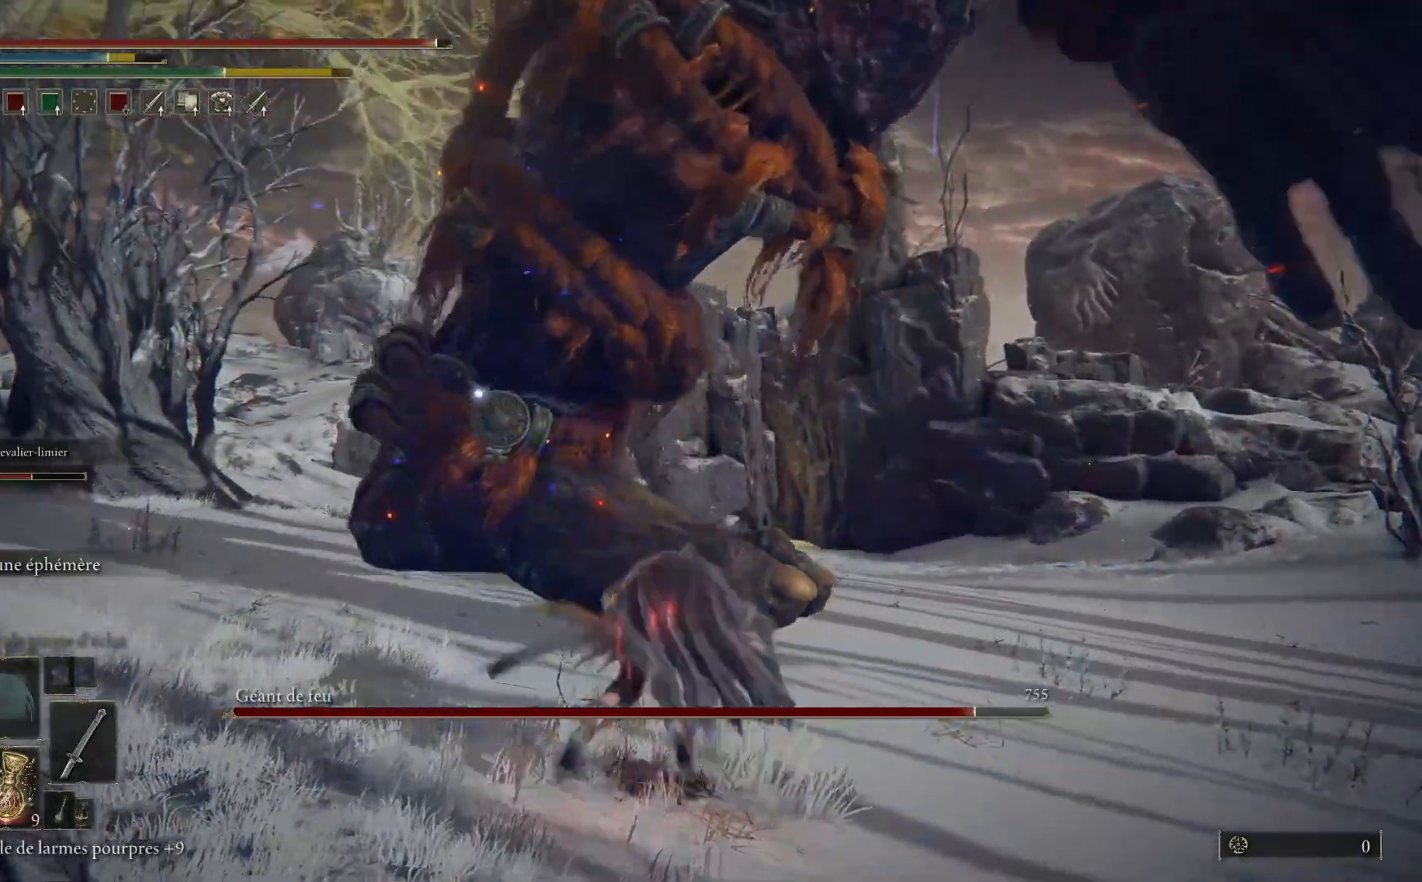
{"buttons": ["DPAD_LEFT"], "left_stick": "center", "right_stick": "center", "events": [[333, "left_stick", "center"], [500, "DPAD_LEFT", "down"]]}
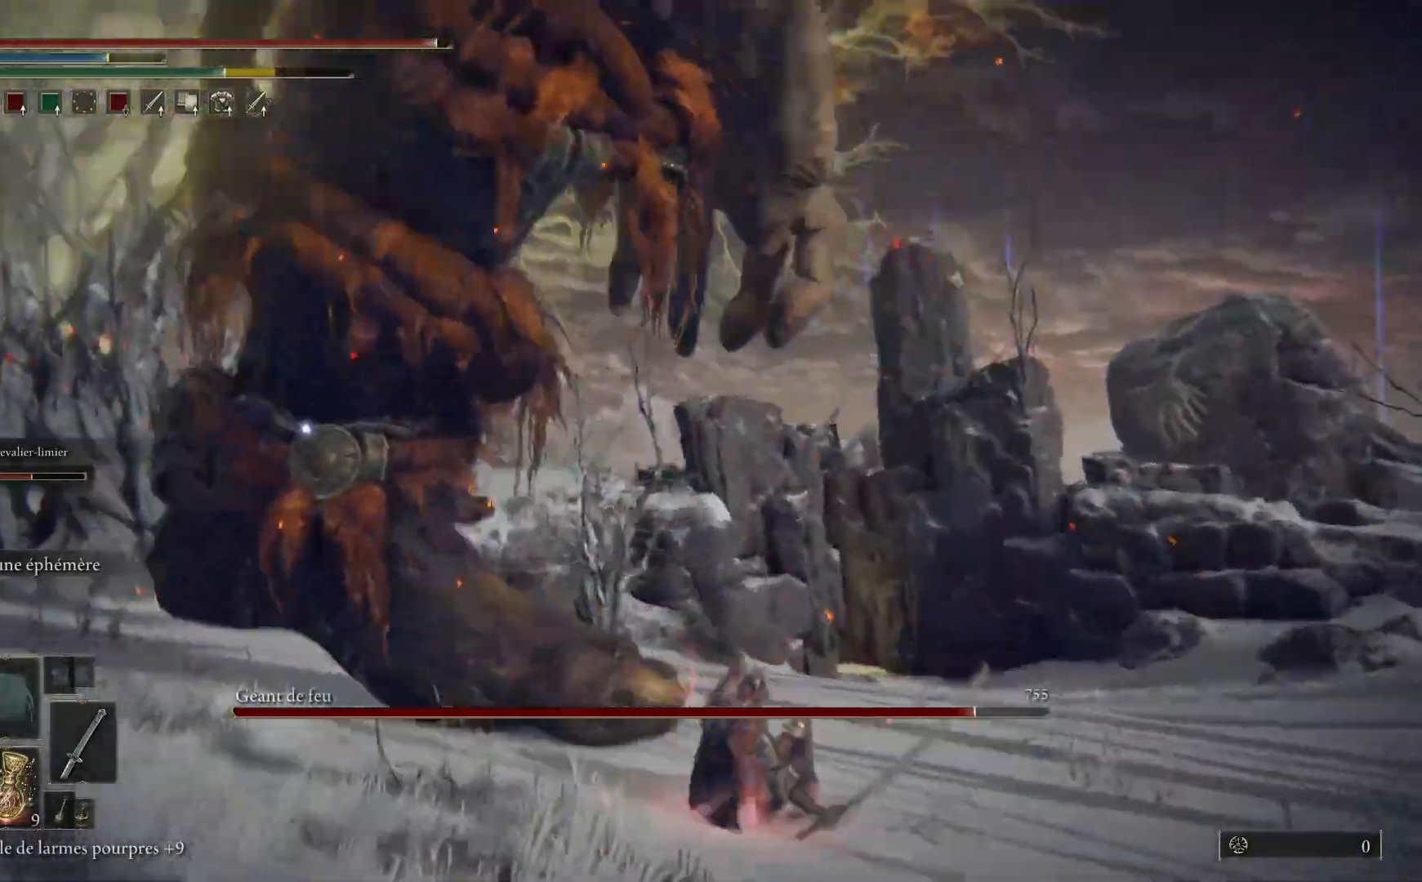
{"buttons": [], "left_stick": "up", "right_stick": "center", "events": [[100, "DPAD_LEFT", "up"], [300, "left_stick", "up"]]}
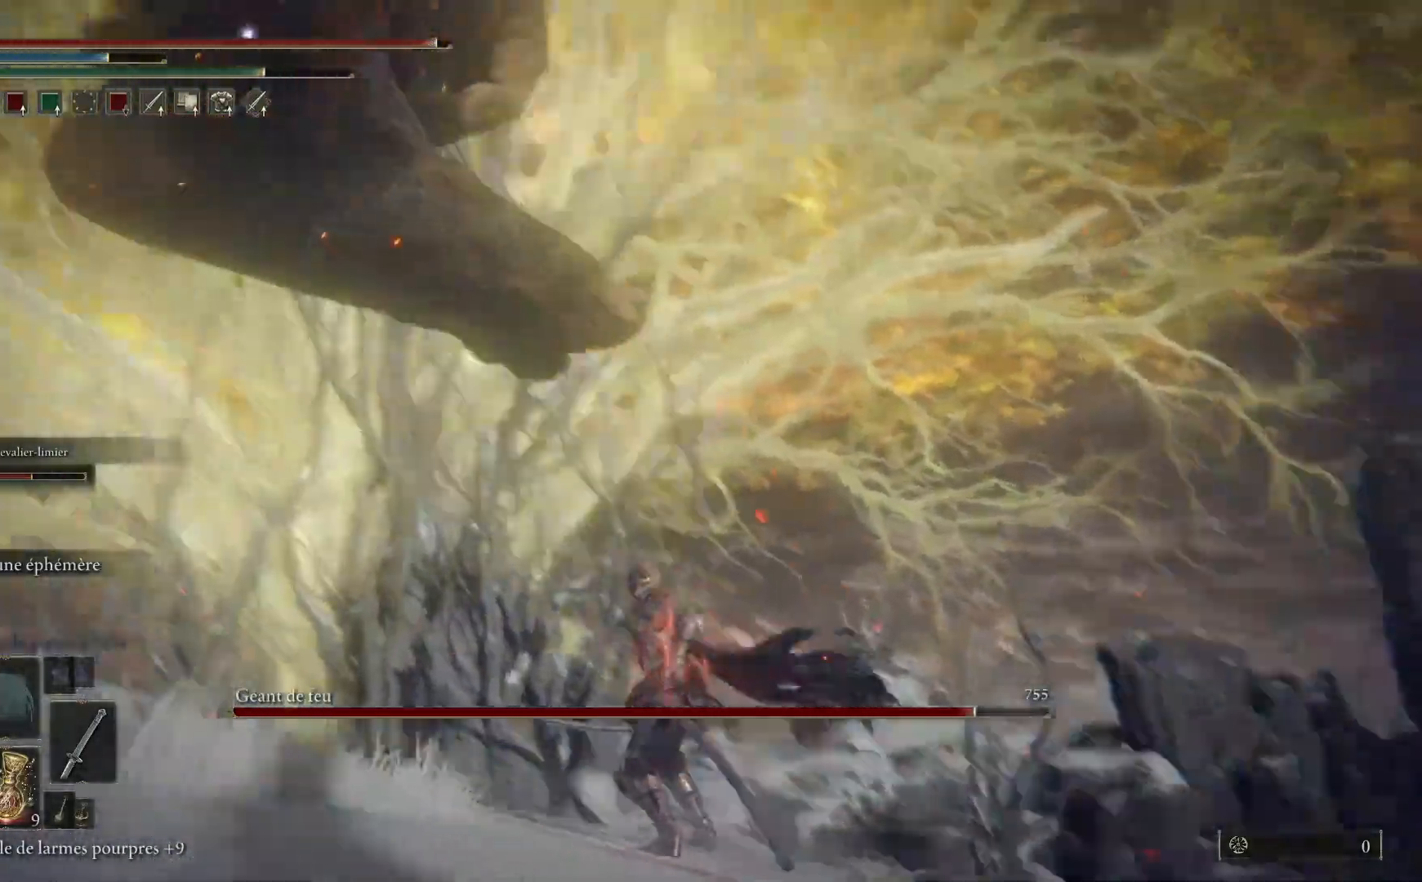
{"buttons": [], "left_stick": "up-right", "right_stick": "center", "events": [[17, "B", "down"], [167, "B", "up"], [467, "left_stick", "up-right"]]}
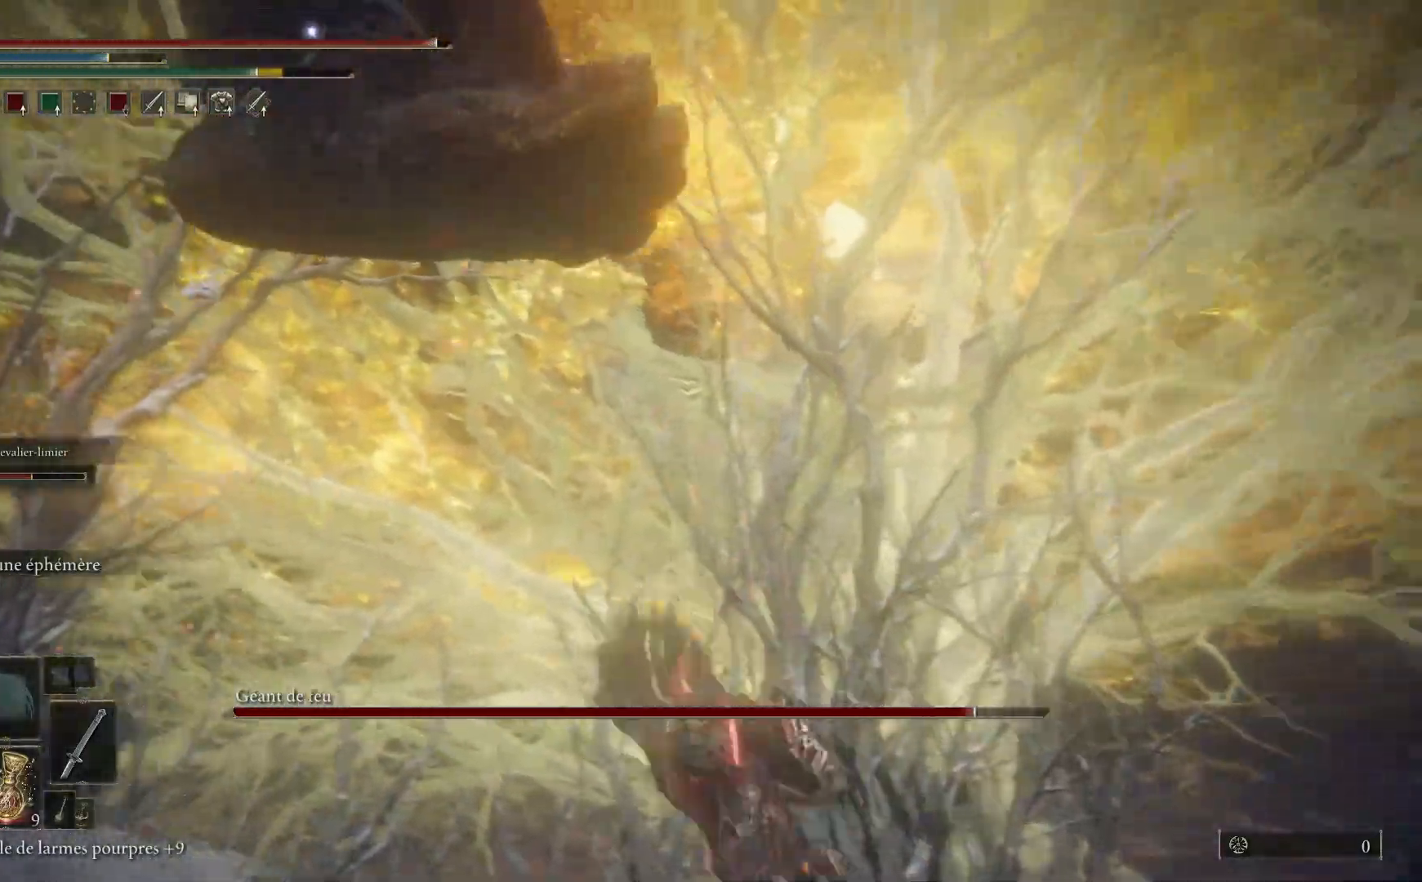
{"buttons": [], "left_stick": "up-right", "right_stick": "center", "events": [[217, "B", "down"], [333, "B", "up"]]}
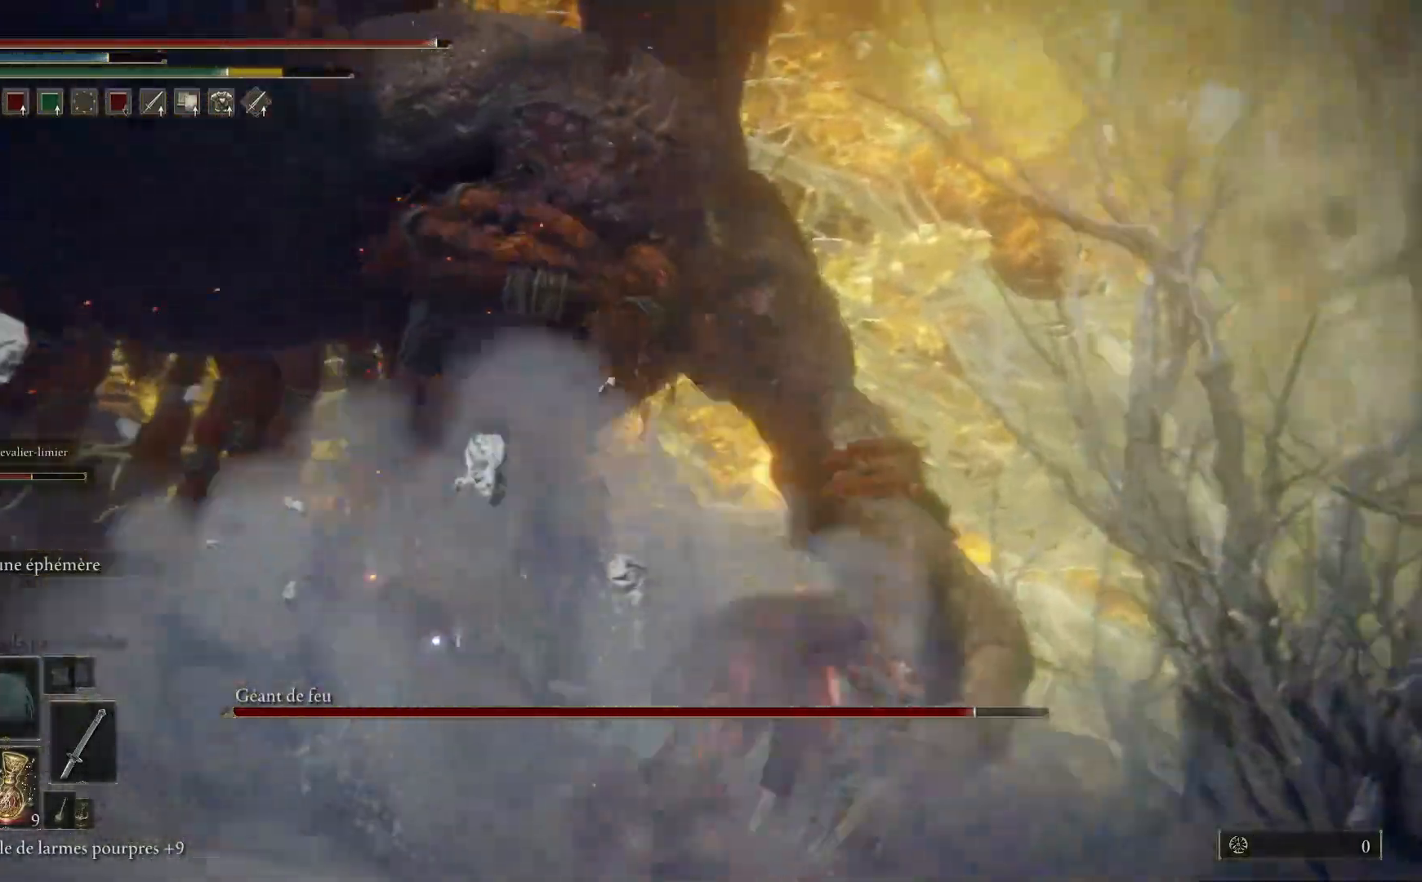
{"buttons": ["DPAD_LEFT"], "left_stick": "center", "right_stick": "center", "events": [[400, "left_stick", "center"], [500, "DPAD_LEFT", "down"]]}
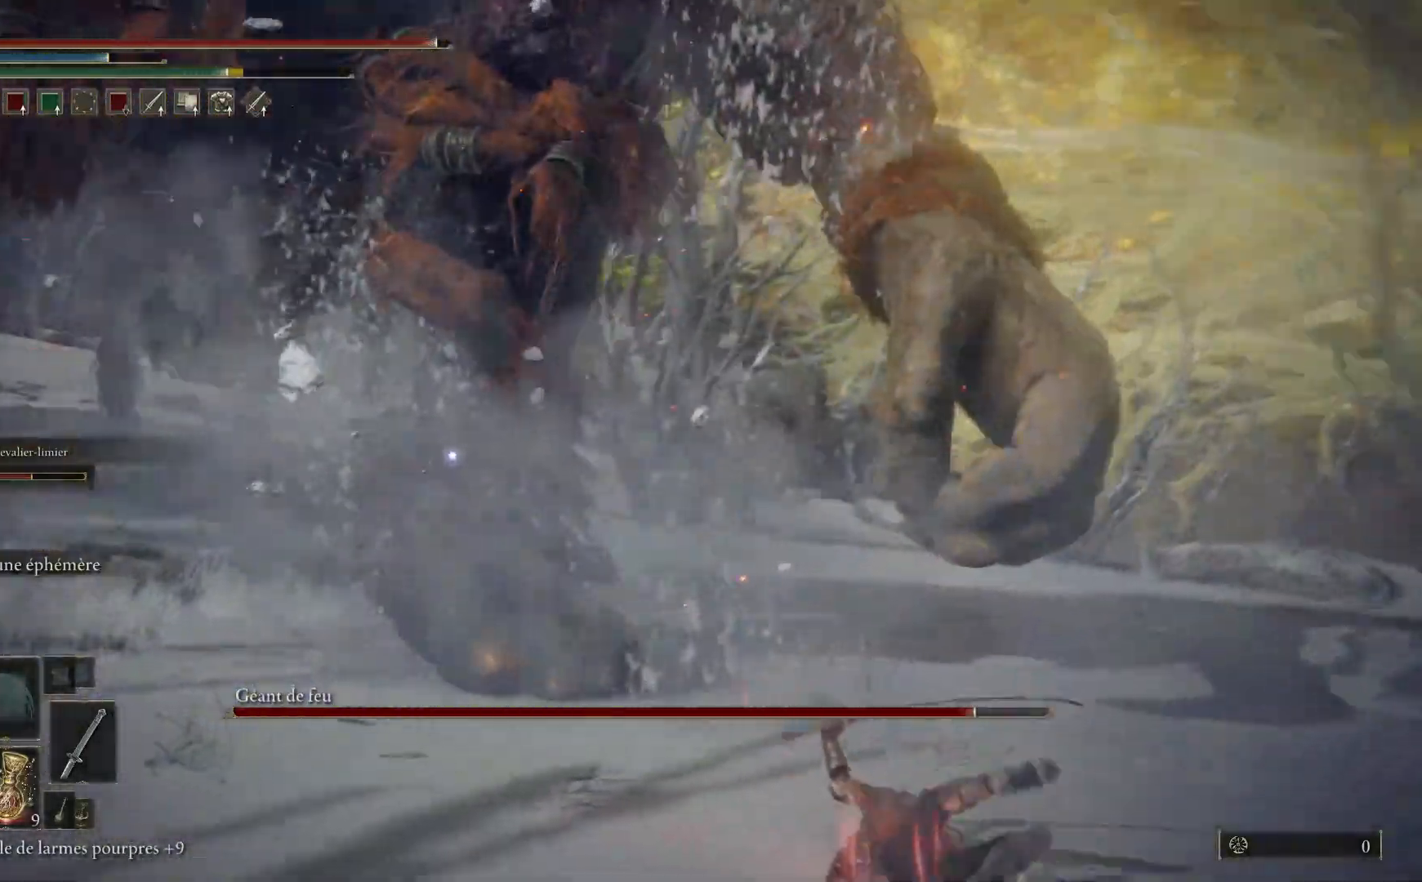
{"buttons": ["B"], "left_stick": "up", "right_stick": "center", "events": [[83, "DPAD_LEFT", "up"], [250, "left_stick", "up"], [300, "B", "down"]]}
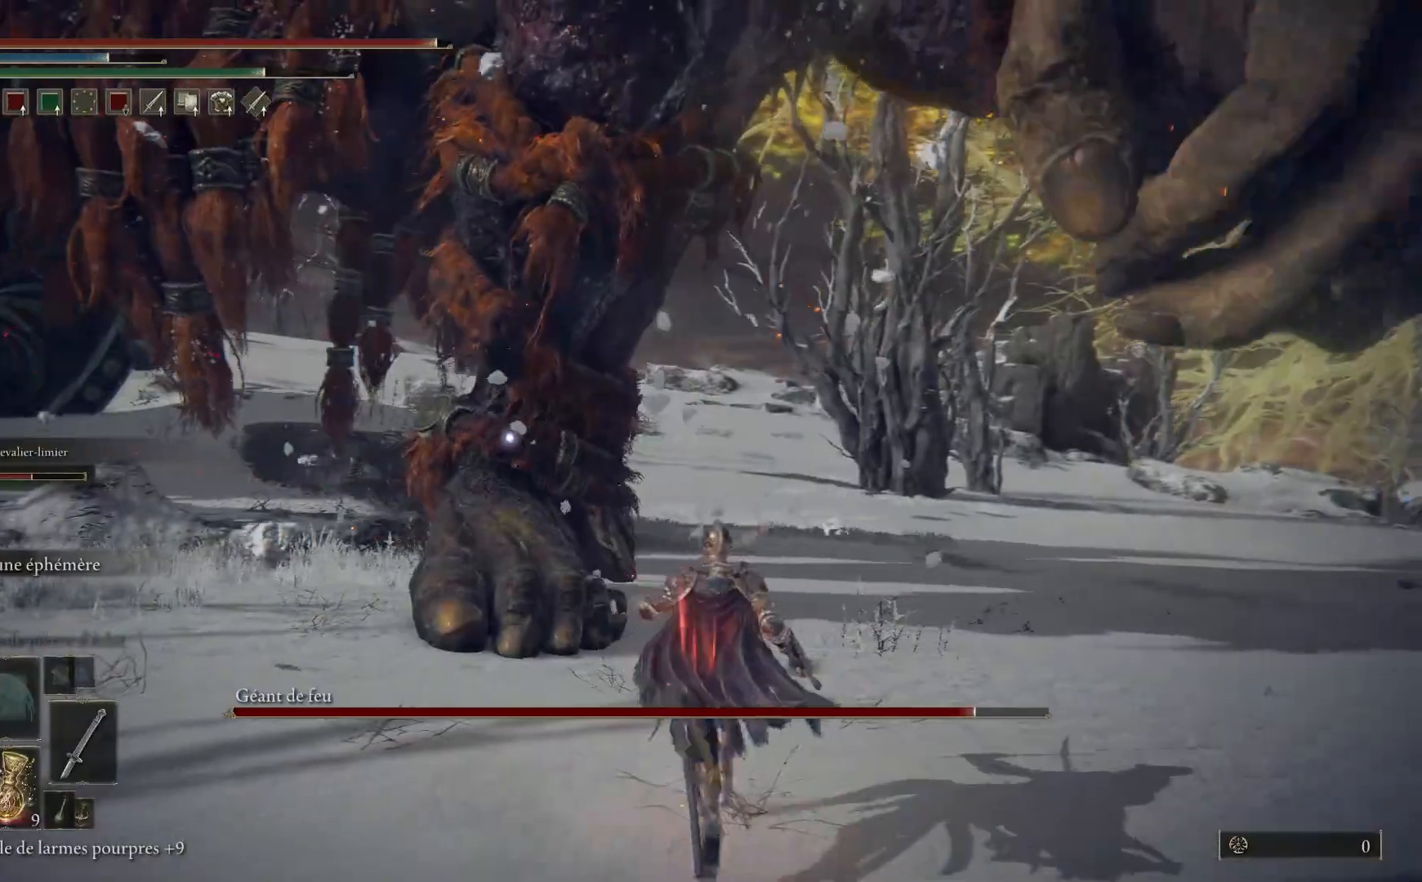
{"buttons": ["B"], "left_stick": "up", "right_stick": "center", "events": []}
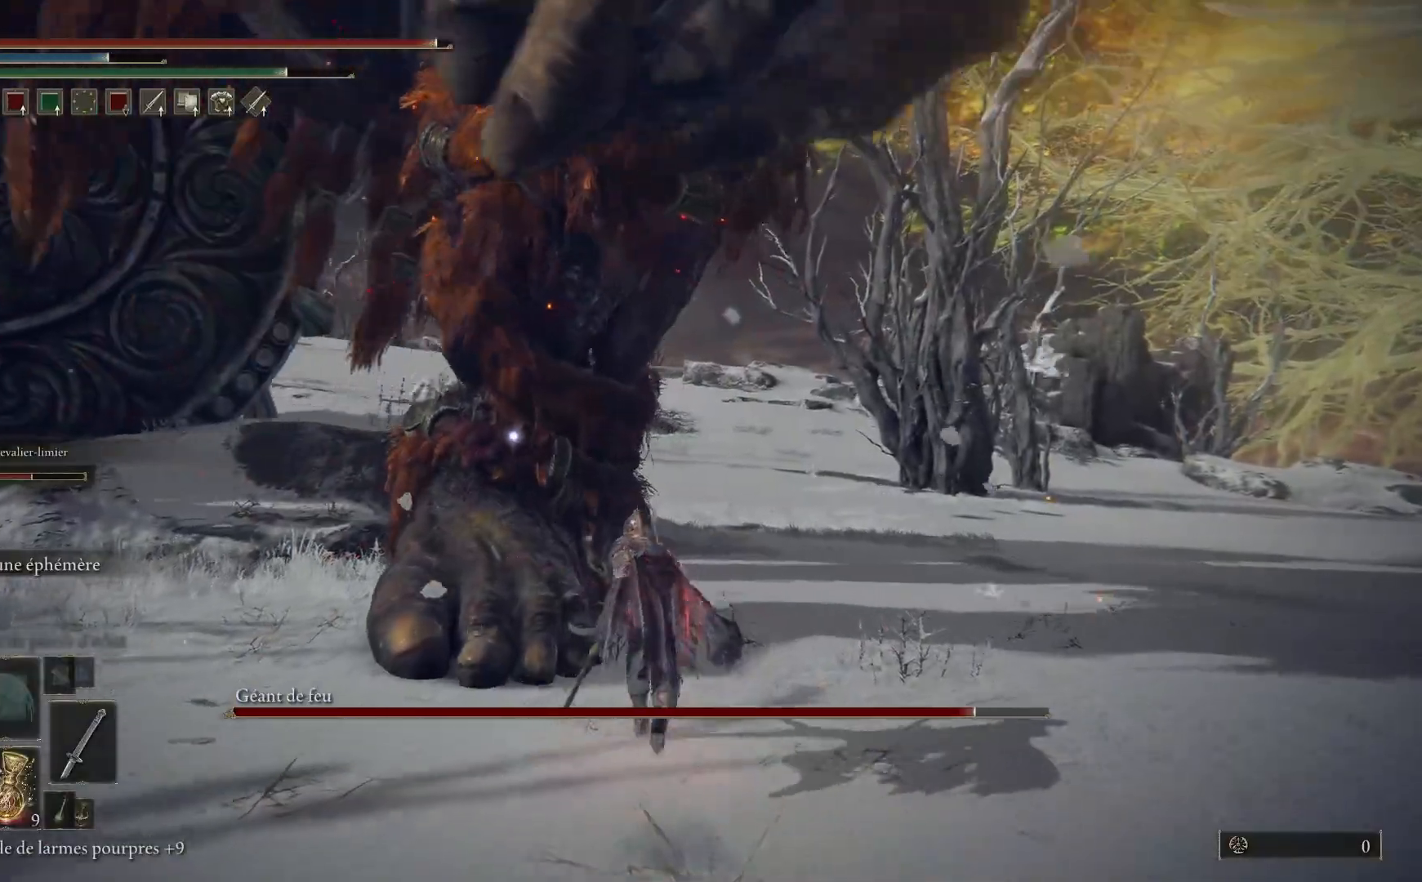
{"buttons": ["L1"], "left_stick": "up", "right_stick": "center", "events": [[33, "L1", "down"], [100, "B", "up"], [167, "L1", "up"], [233, "L1", "down"], [367, "L1", "up"], [417, "L1", "down"]]}
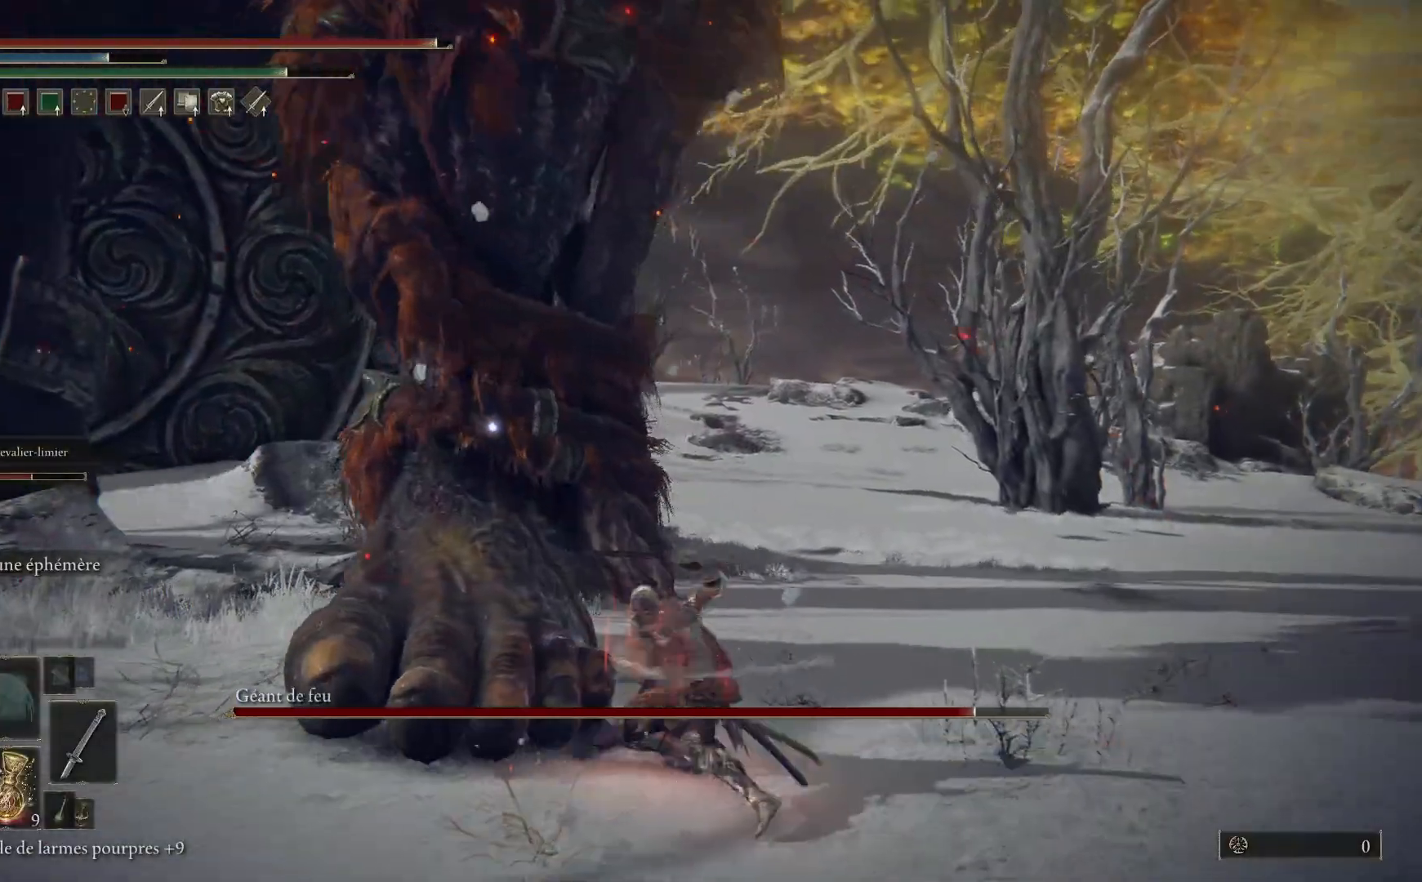
{"buttons": [], "left_stick": "up-left", "right_stick": "center", "events": [[50, "L1", "up"], [133, "L1", "down"], [233, "left_stick", "up-left"], [267, "L1", "up"], [333, "L1", "down"], [467, "L1", "up"]]}
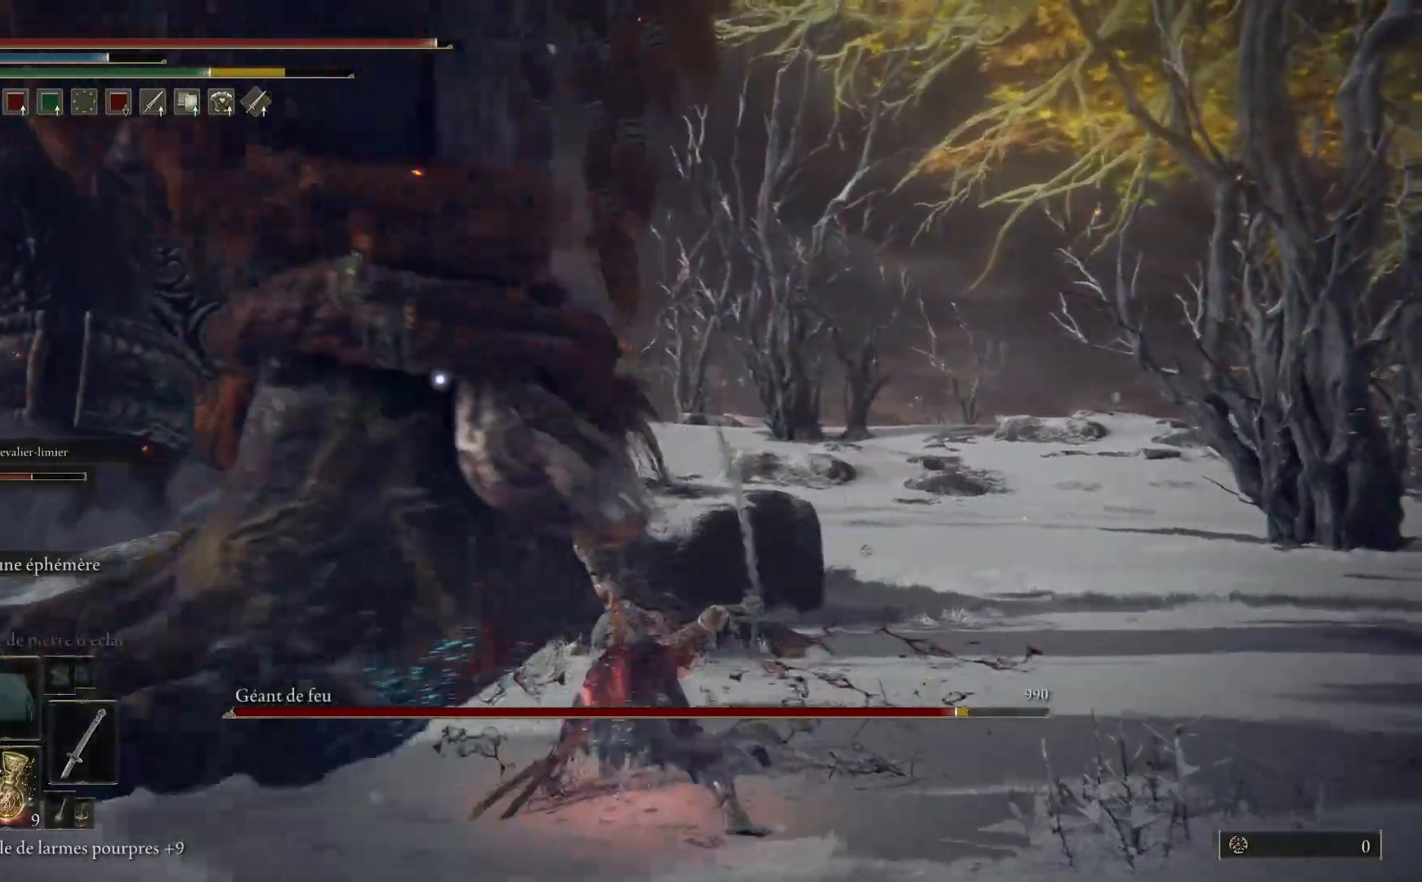
{"buttons": [], "left_stick": "left", "right_stick": "center", "events": [[50, "L1", "down"], [183, "L1", "up"], [283, "L1", "down"], [433, "L1", "up"], [450, "left_stick", "left"]]}
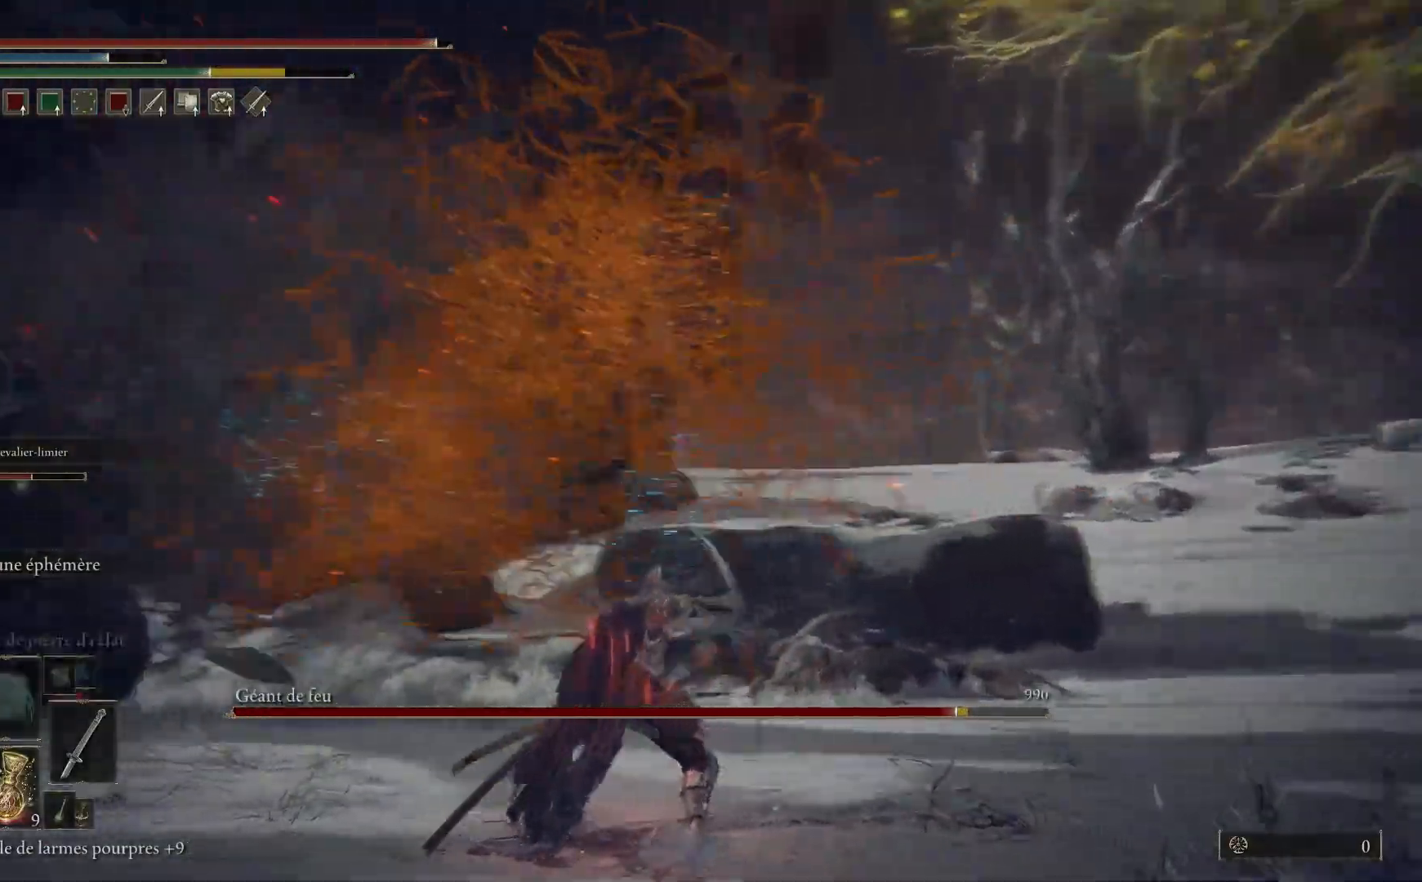
{"buttons": ["B"], "left_stick": "left", "right_stick": "center", "events": [[467, "B", "down"]]}
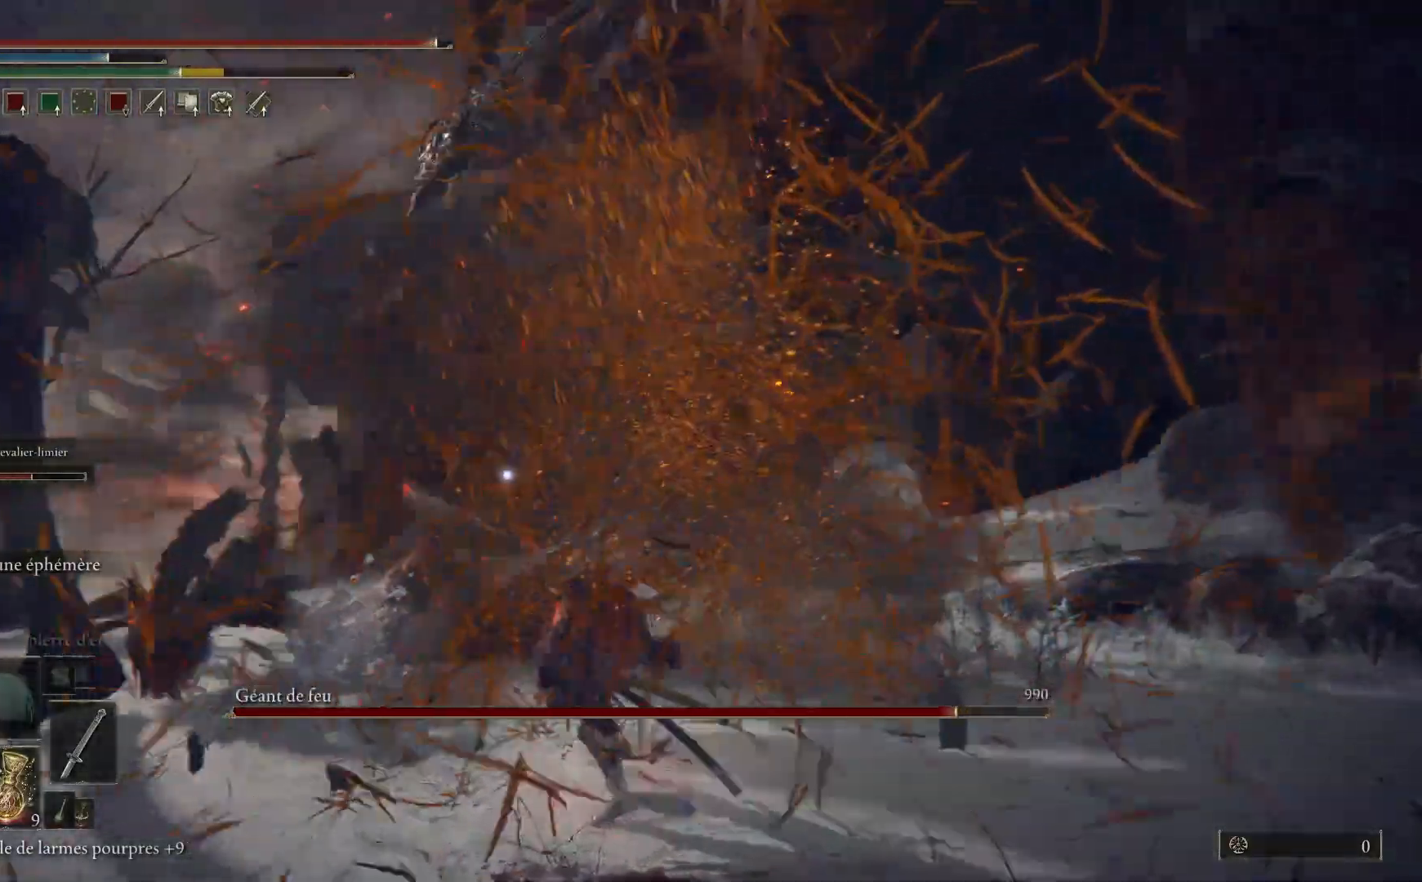
{"buttons": ["B"], "left_stick": "up", "right_stick": "center", "events": [[50, "left_stick", "up-left"], [250, "left_stick", "up"]]}
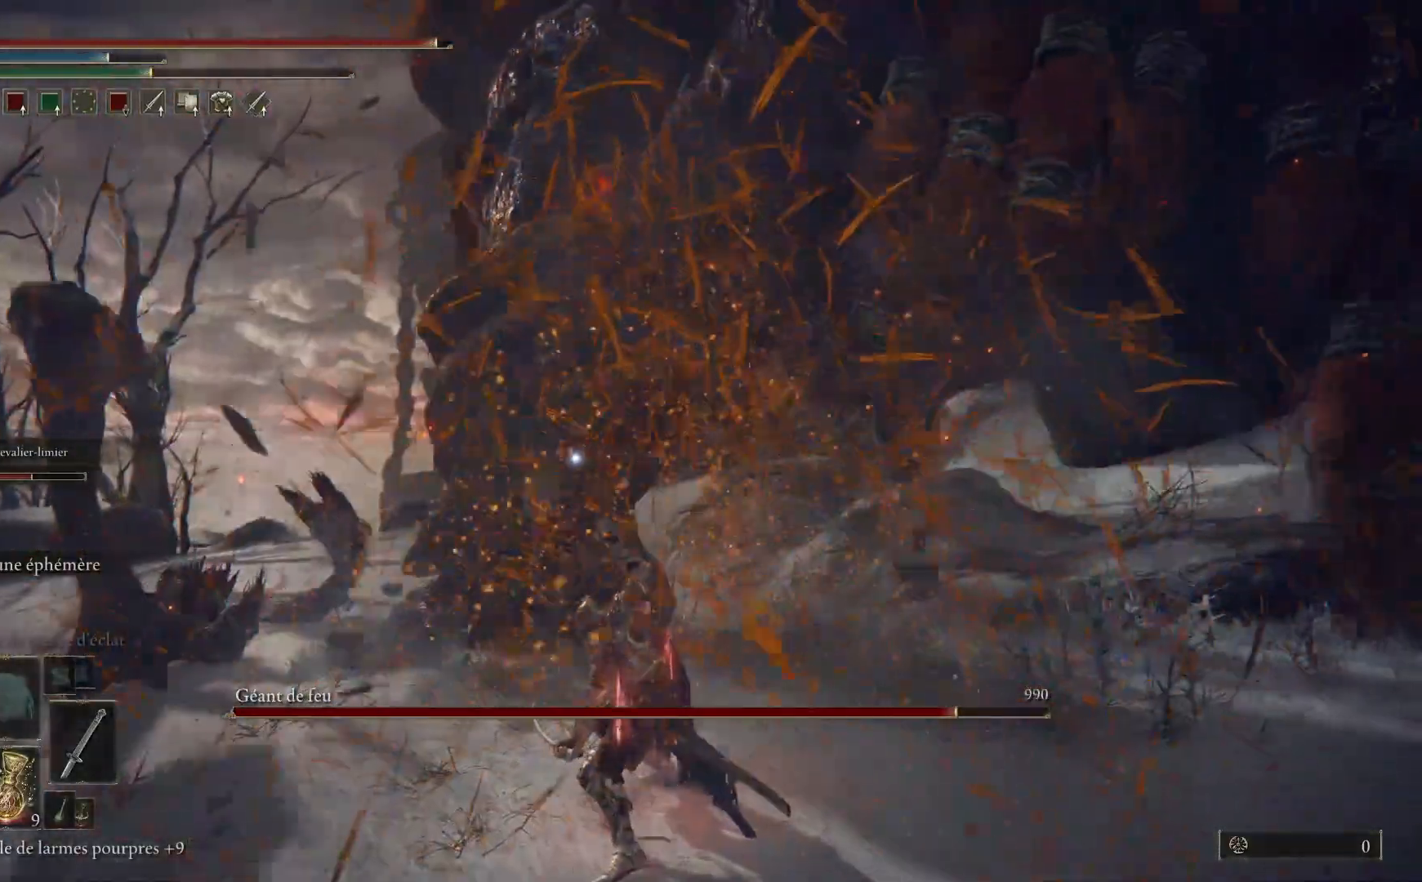
{"buttons": ["B"], "left_stick": "up", "right_stick": "center", "events": []}
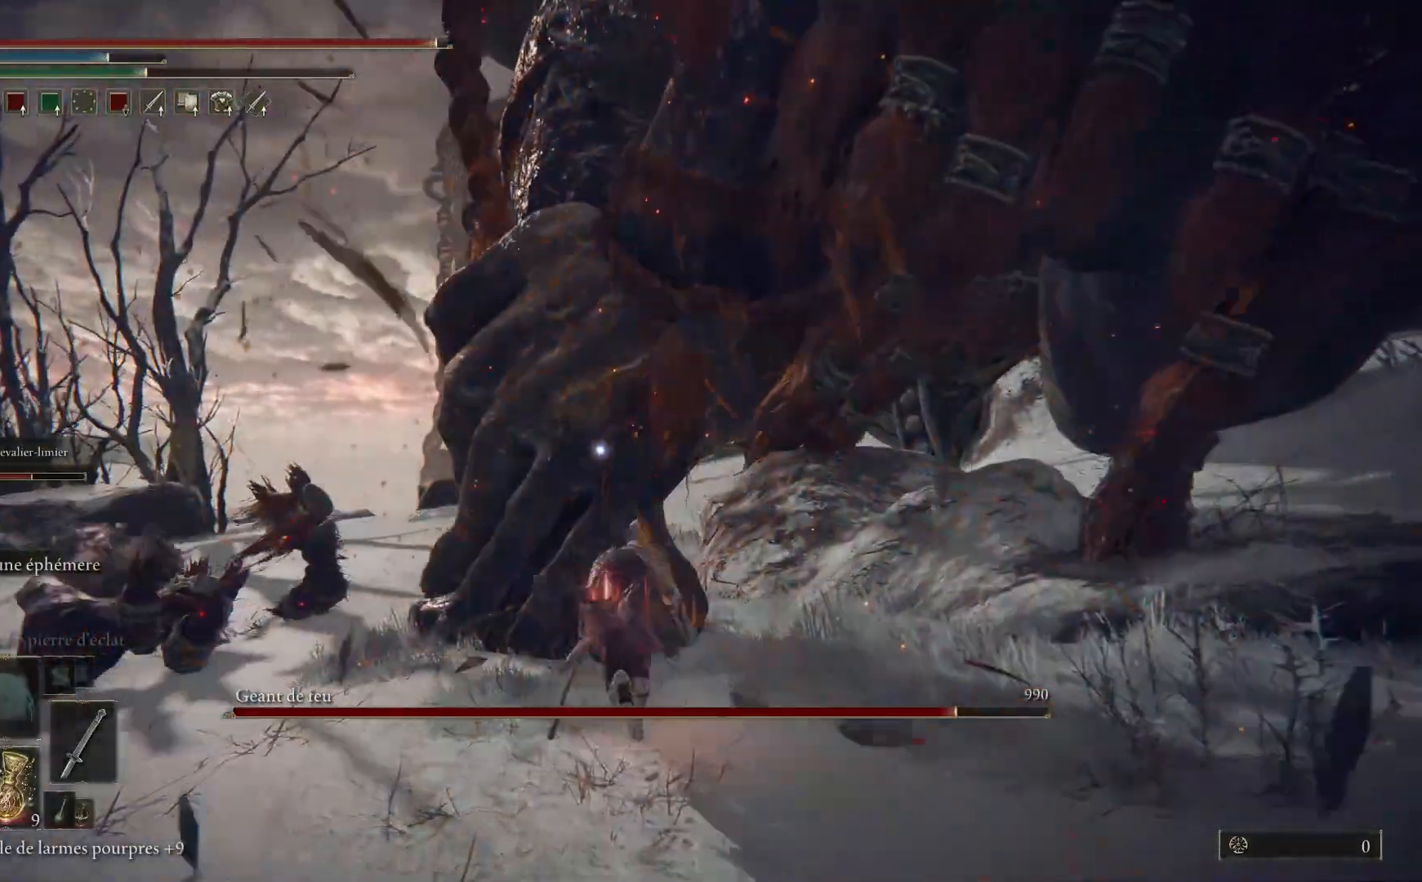
{"buttons": ["L2"], "left_stick": "up", "right_stick": "center", "events": [[50, "L2", "down"], [117, "B", "up"]]}
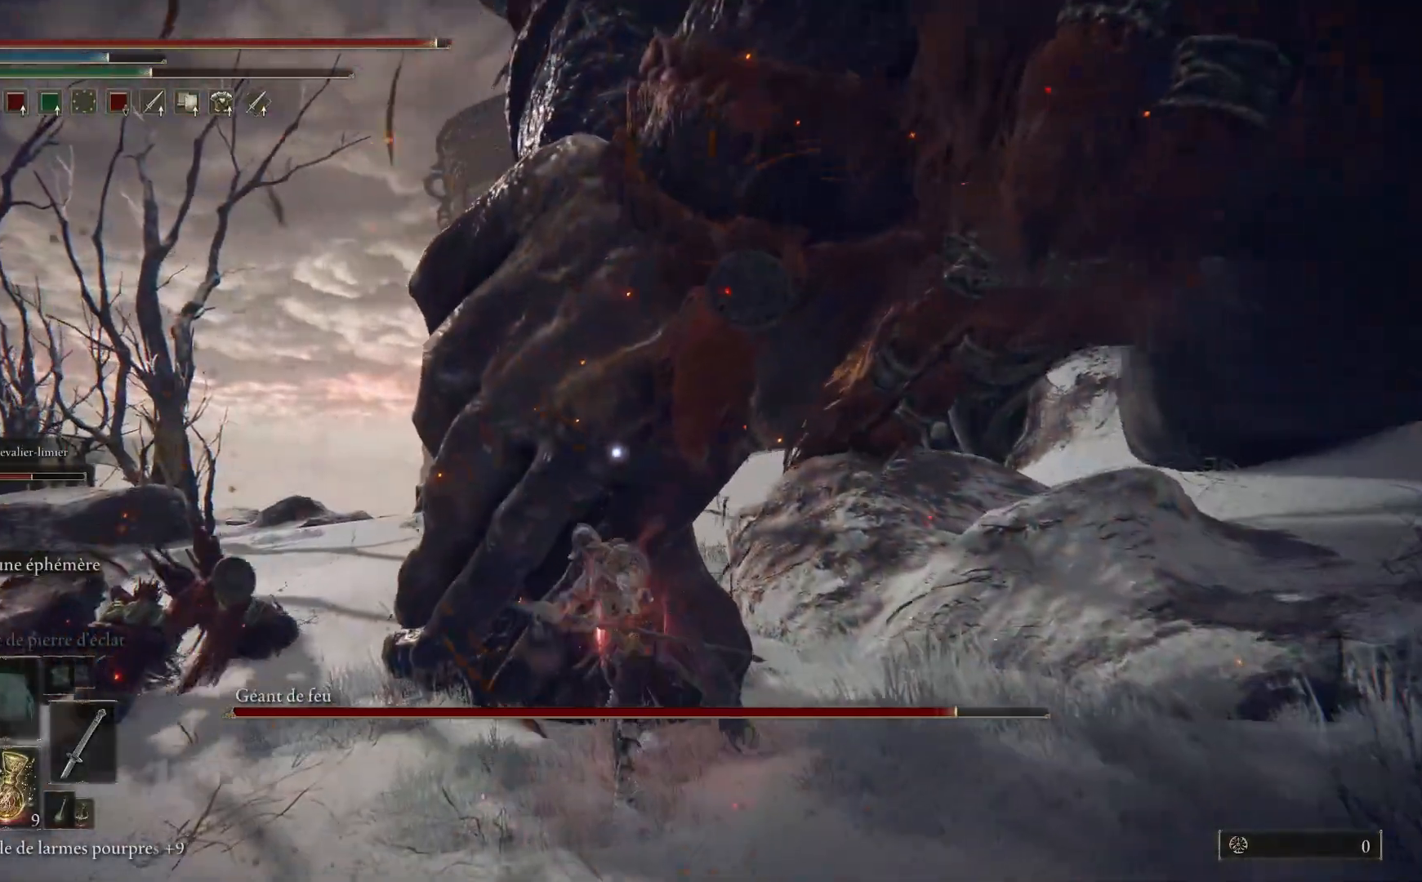
{"buttons": ["L2"], "left_stick": "up", "right_stick": "center", "events": [[117, "R2", "down"], [267, "R2", "up"]]}
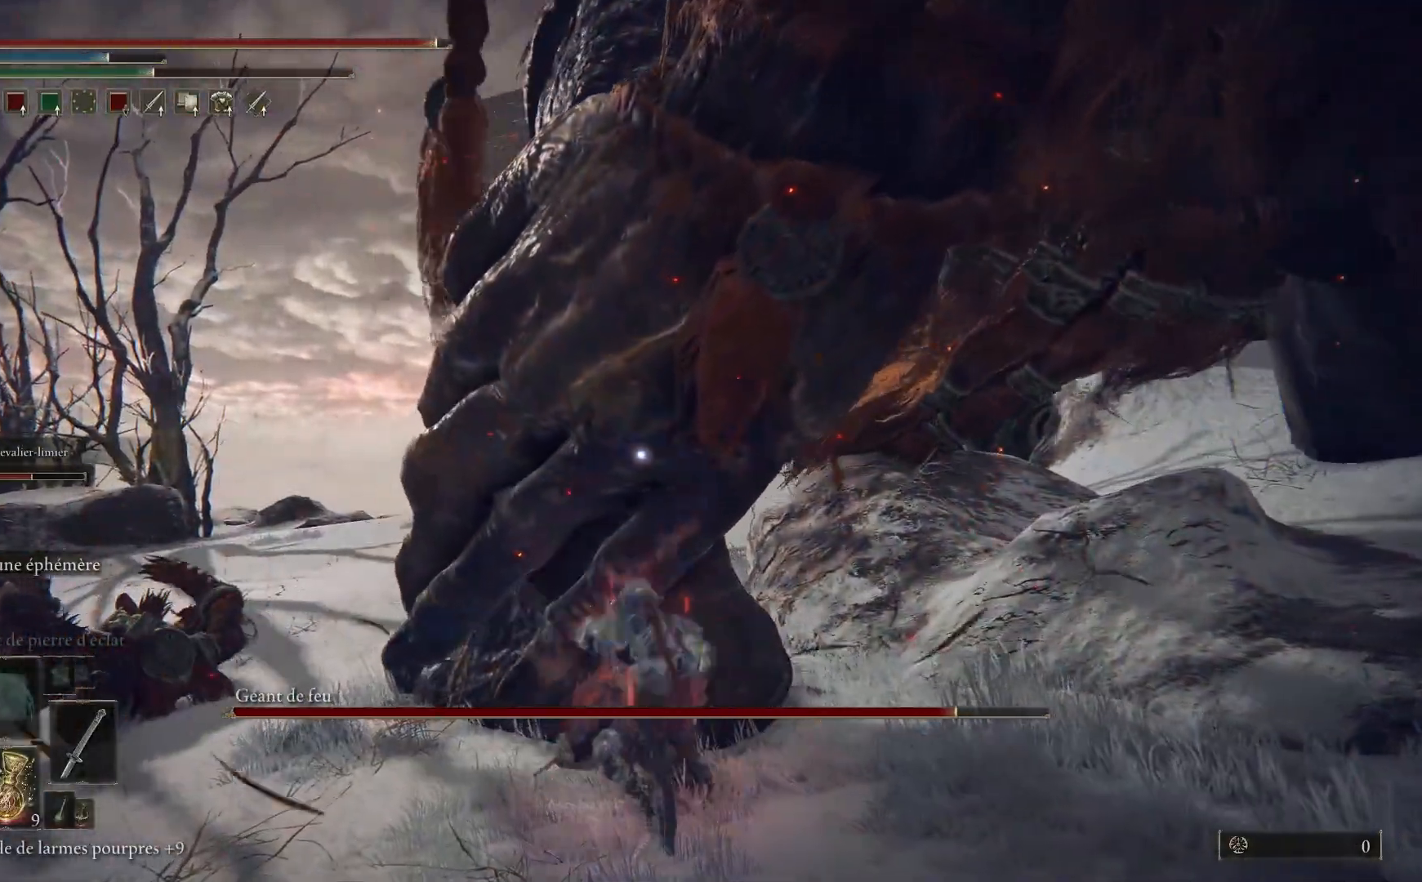
{"buttons": [], "left_stick": "up", "right_stick": "center", "events": [[500, "L2", "up"]]}
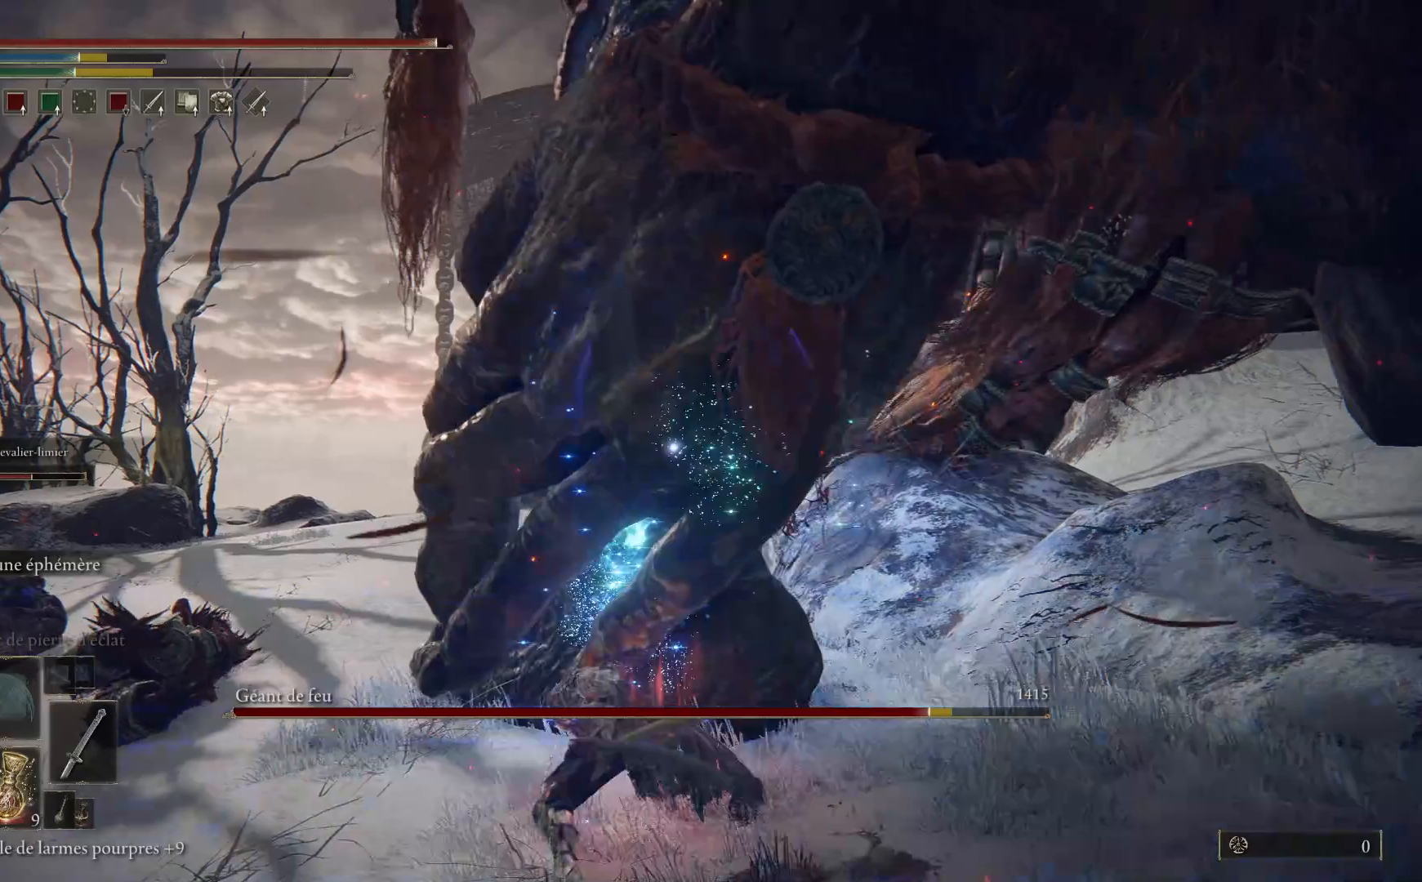
{"buttons": ["L2"], "left_stick": "up", "right_stick": "center", "events": [[283, "L2", "down"]]}
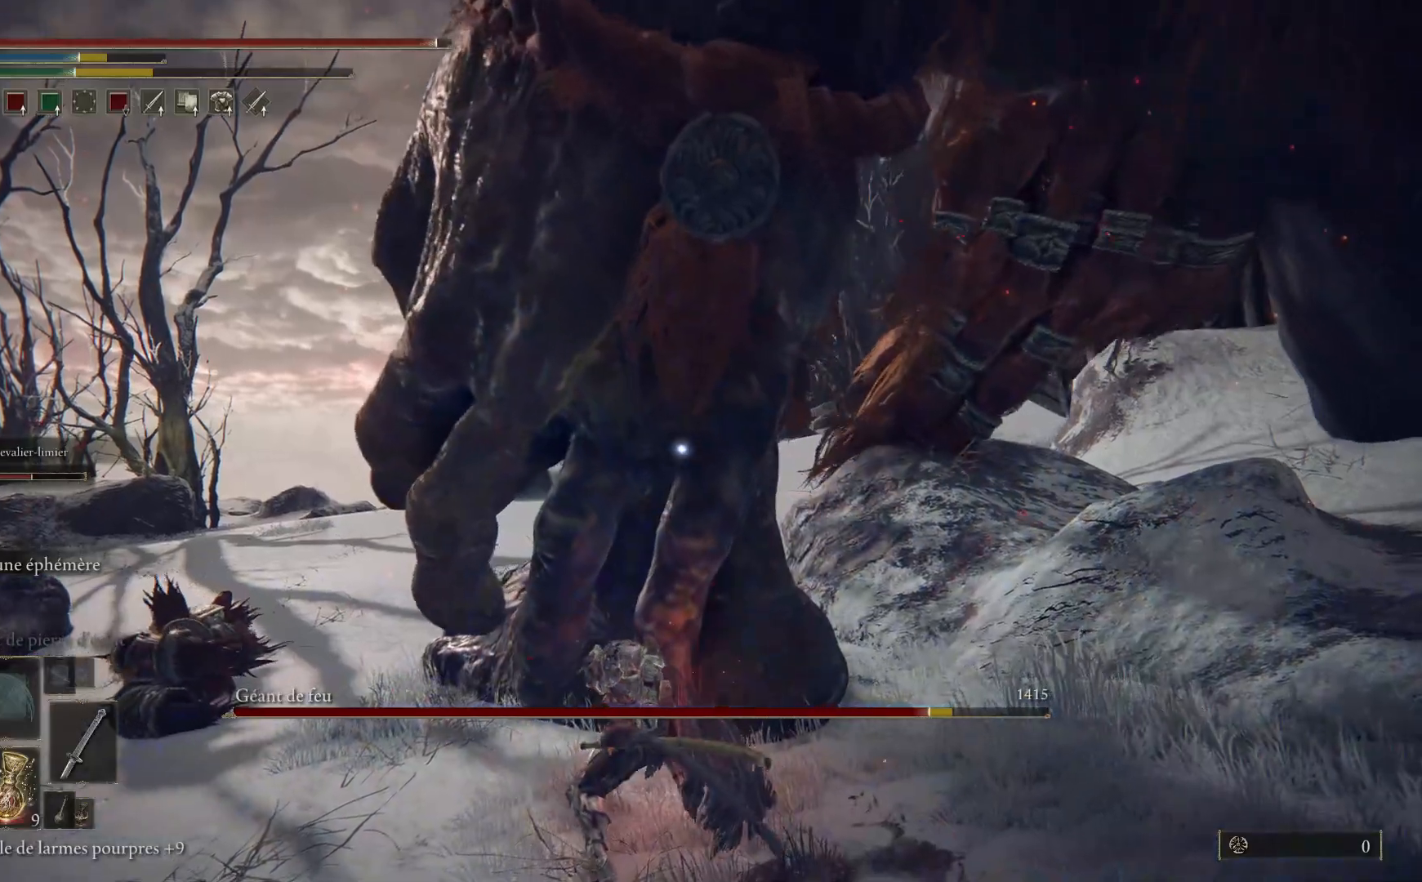
{"buttons": ["L2"], "left_stick": "up", "right_stick": "center", "events": []}
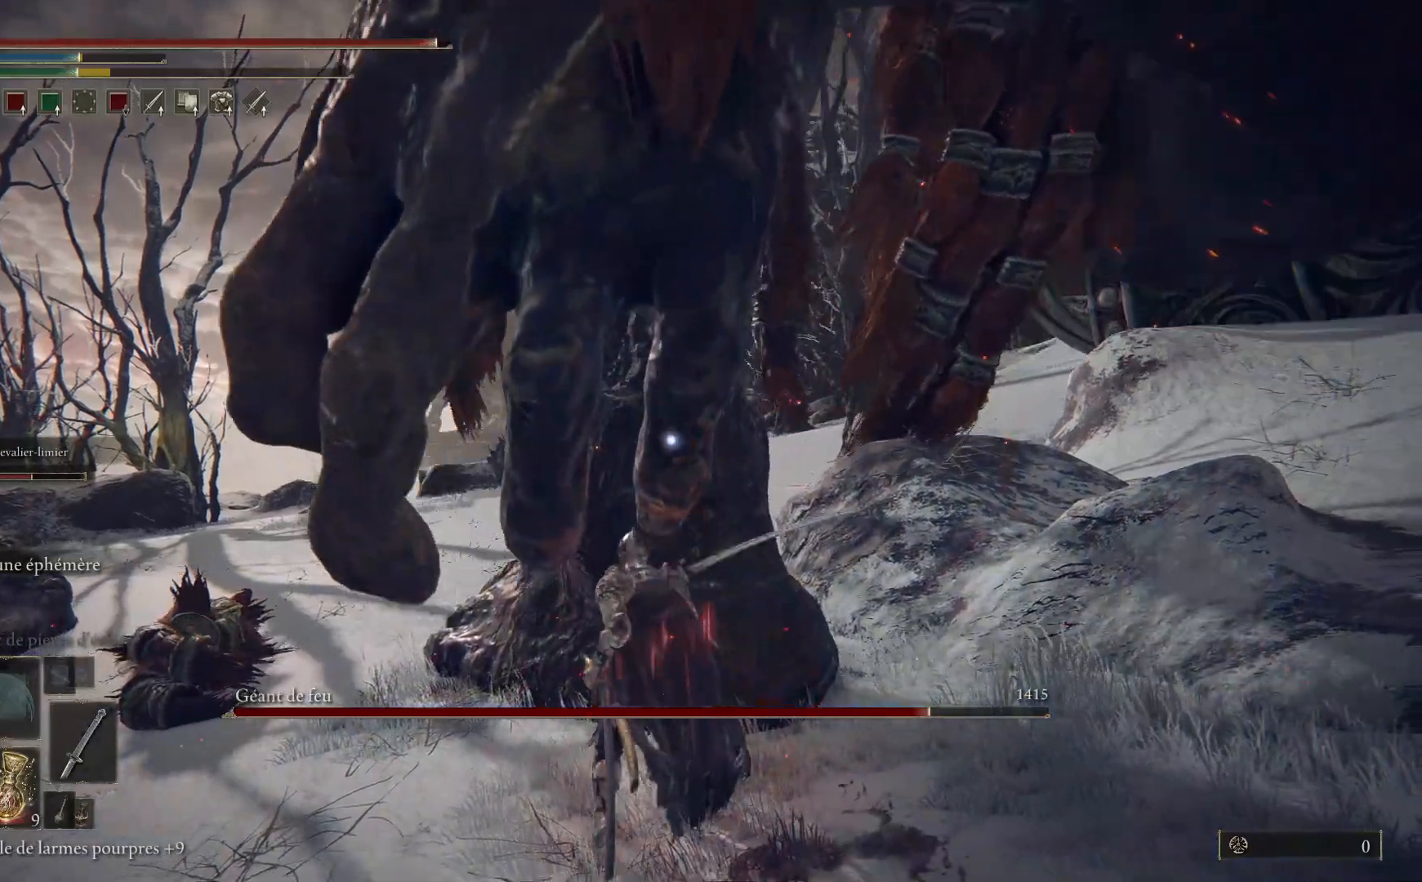
{"buttons": ["L2"], "left_stick": "up", "right_stick": "center", "events": []}
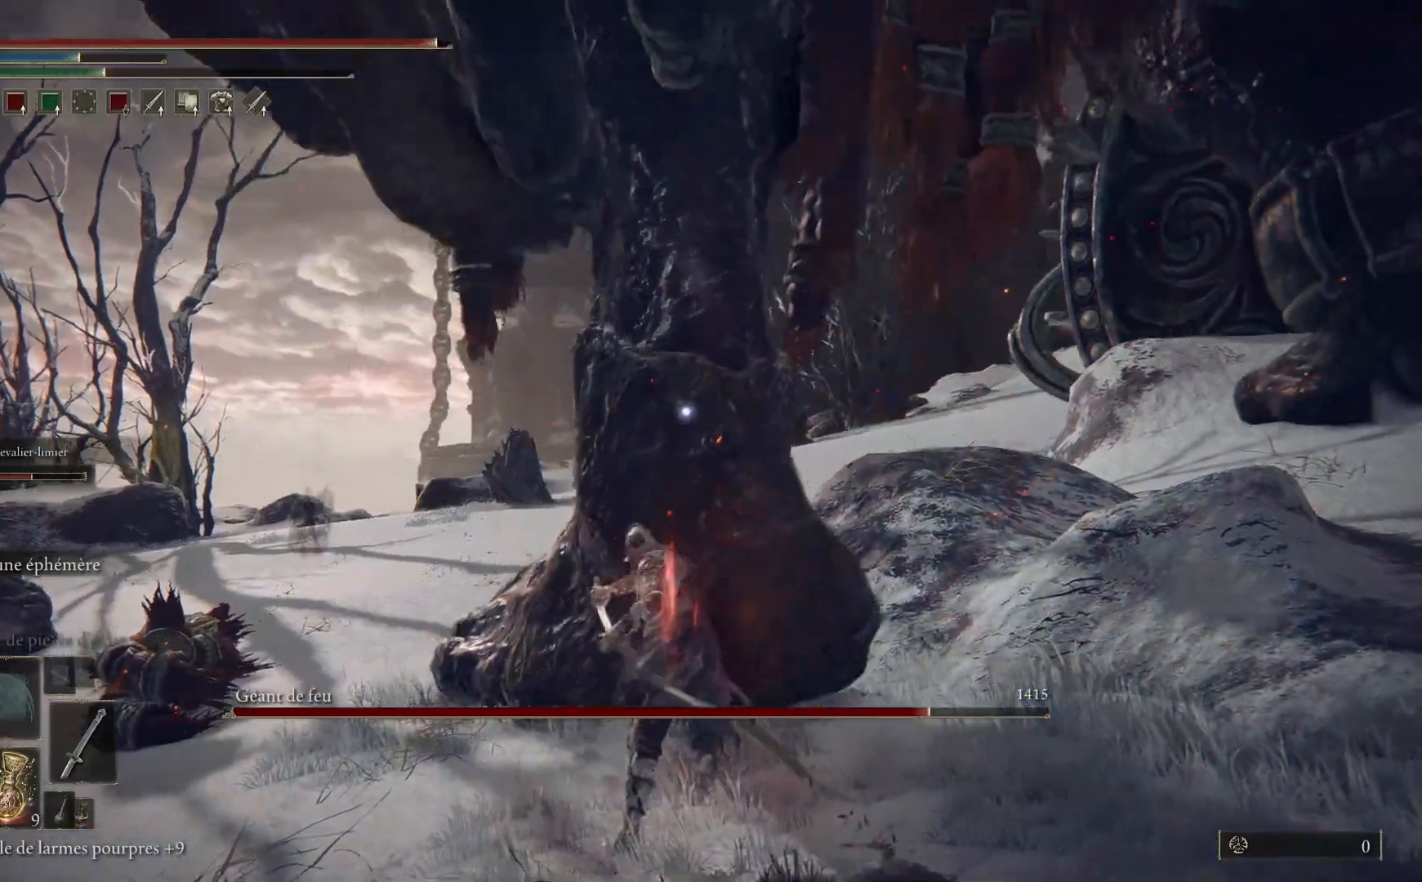
{"buttons": ["L2"], "left_stick": "up-right", "right_stick": "center", "events": [[100, "R2", "down"], [250, "R2", "up"], [383, "left_stick", "up-right"]]}